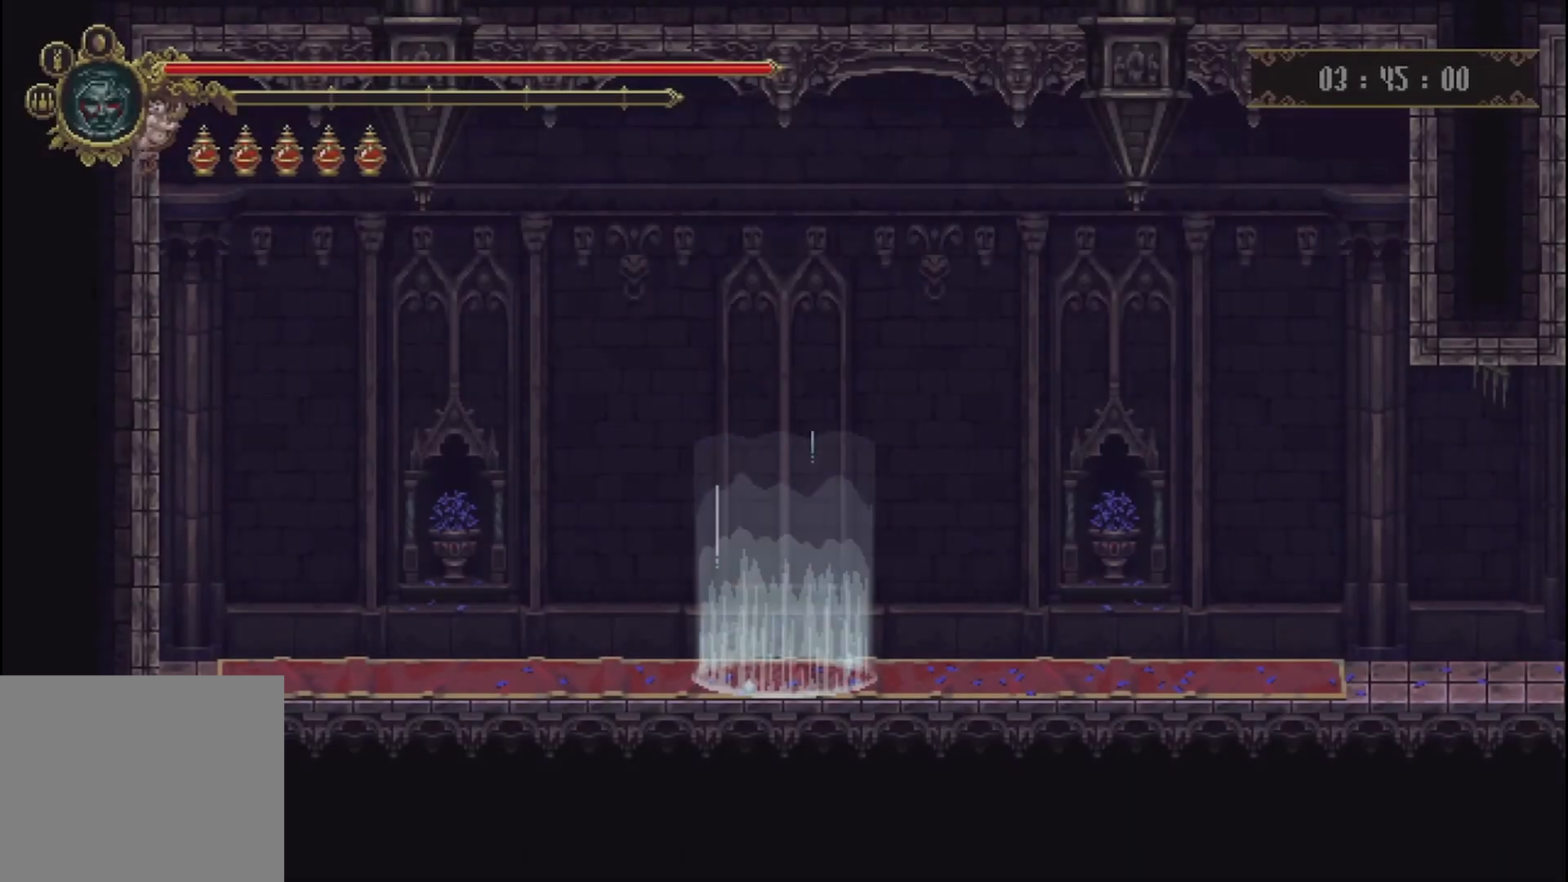
Gameplay with a controller (Xbox layout); each line is a JSON object with the inputs held at the frame after it. "events" lists button and stick changes between this image and that frame as [ms after this image, input, new state], when the widget could be followed in between. Not read: L3 R3.
{"buttons": [], "left_stick": "right", "right_stick": "center", "events": [[83, "left_stick", "right"]]}
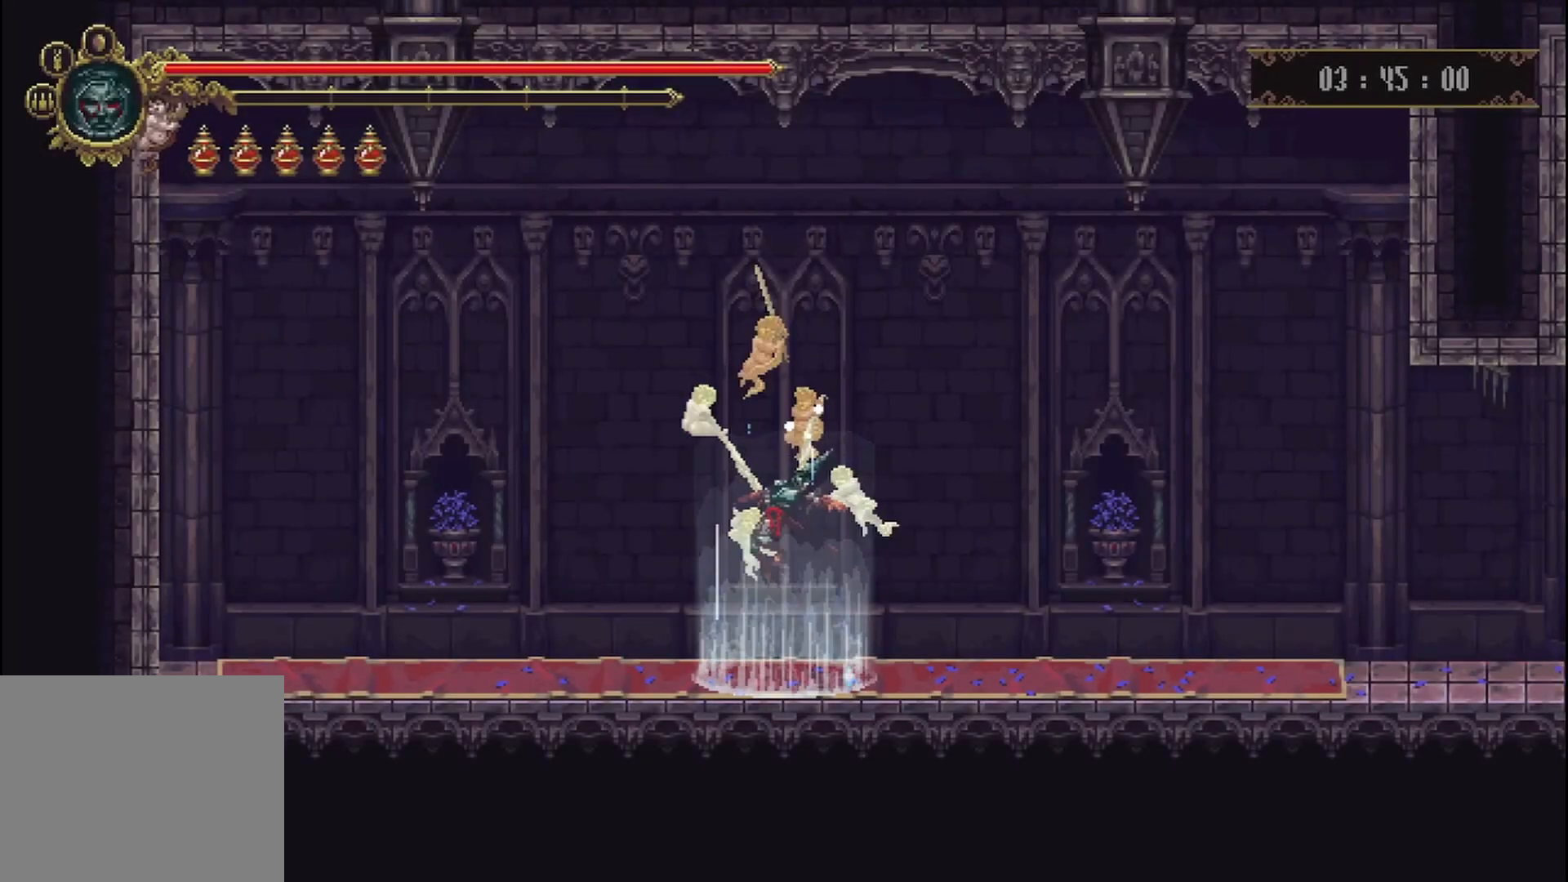
{"buttons": [], "left_stick": "right", "right_stick": "center", "events": []}
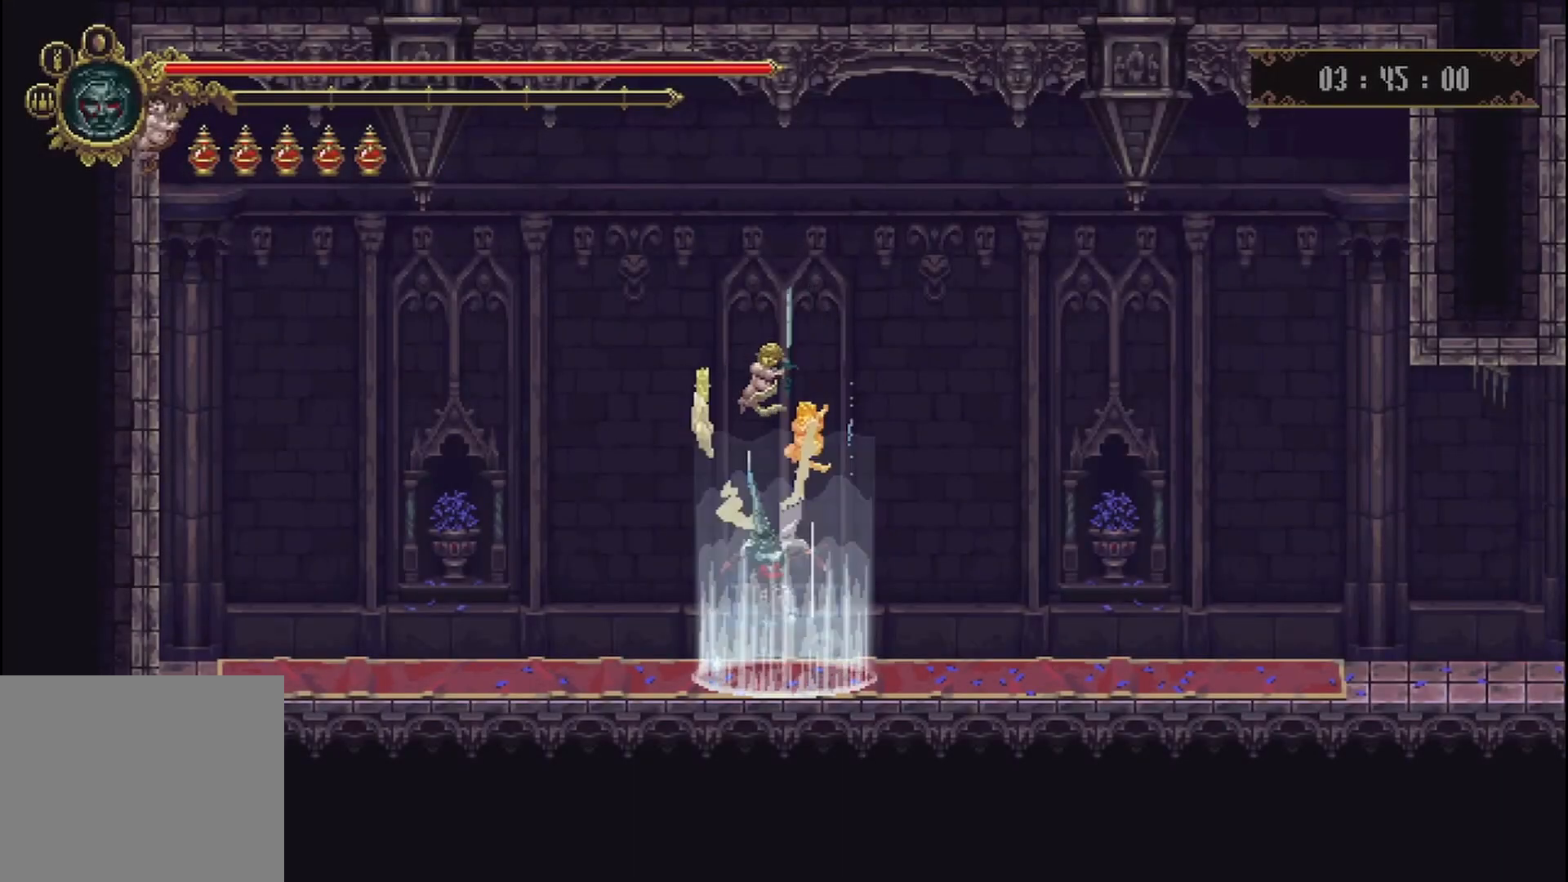
{"buttons": [], "left_stick": "right", "right_stick": "center", "events": []}
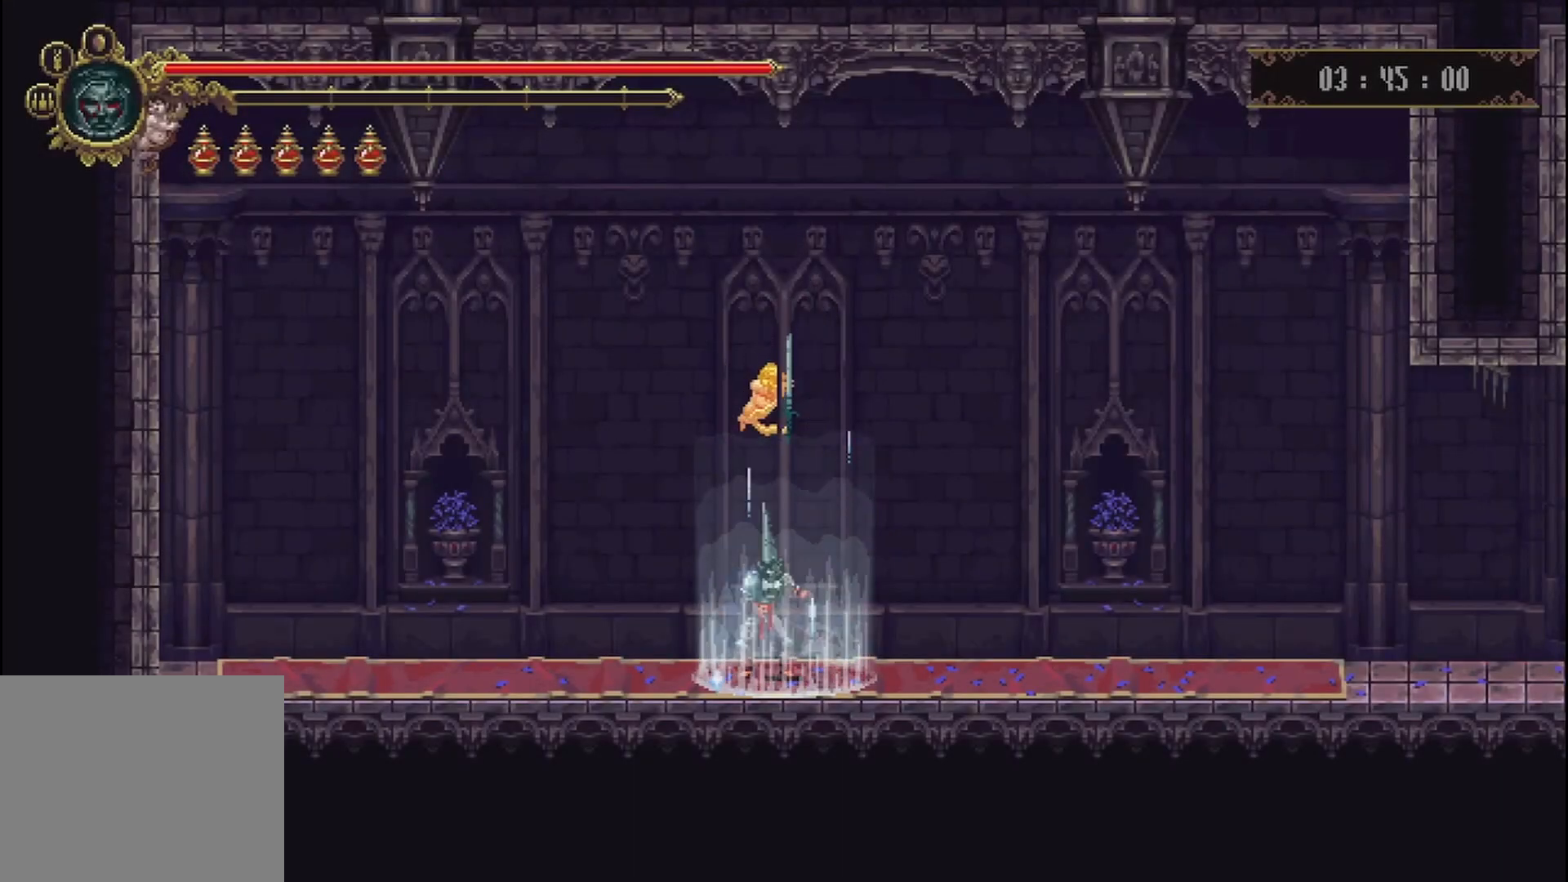
{"buttons": [], "left_stick": "right", "right_stick": "center", "events": []}
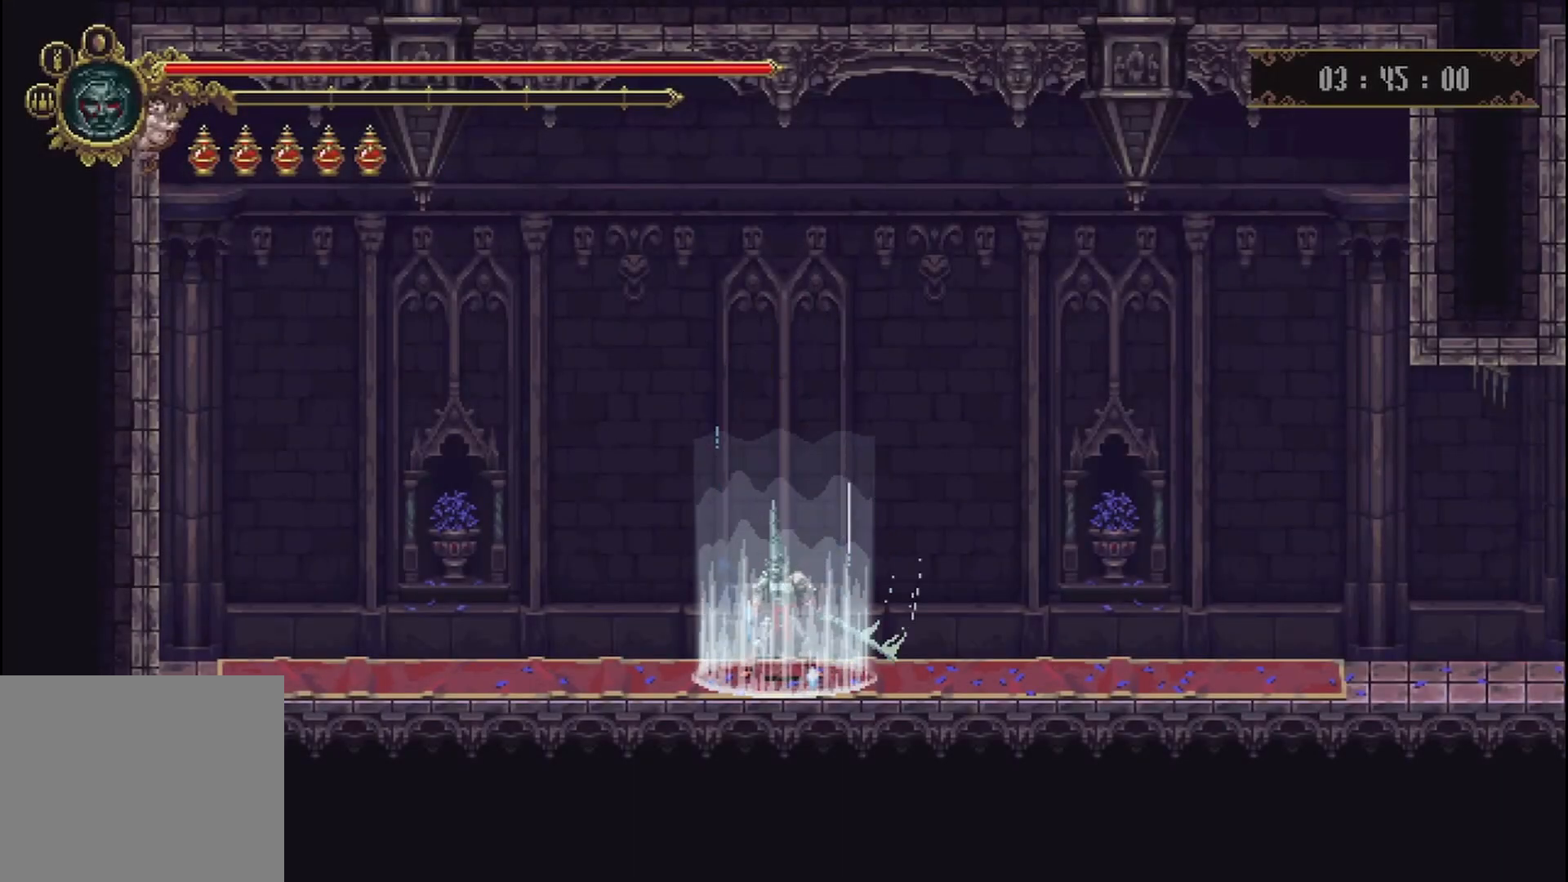
{"buttons": [], "left_stick": "right", "right_stick": "center", "events": [[167, "R2", "down"], [333, "R2", "up"]]}
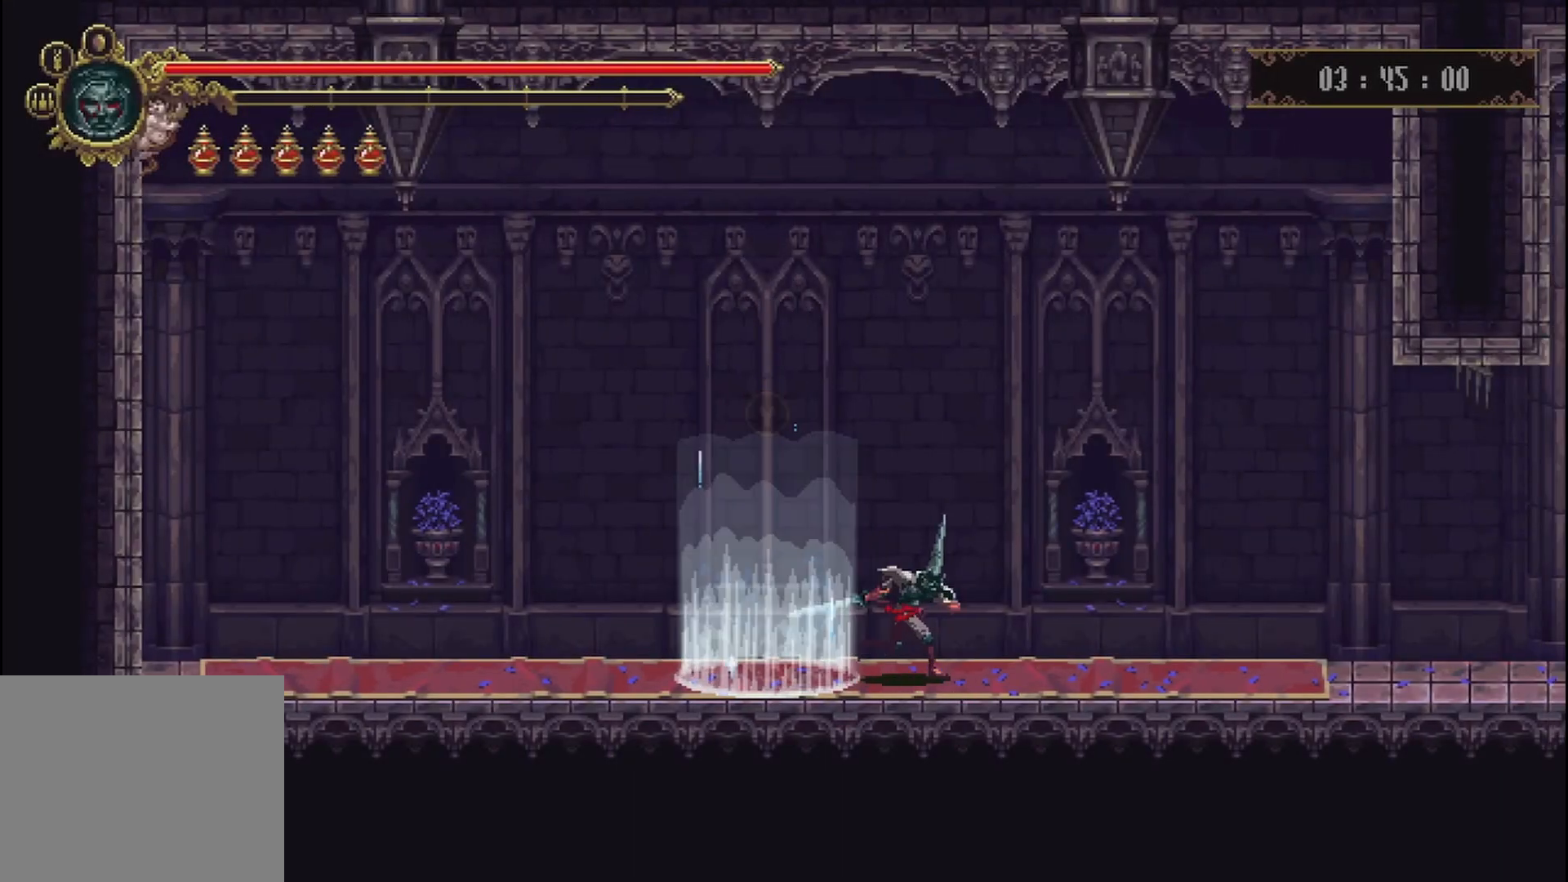
{"buttons": [], "left_stick": "right", "right_stick": "center", "events": [[250, "R2", "down"], [417, "R2", "up"]]}
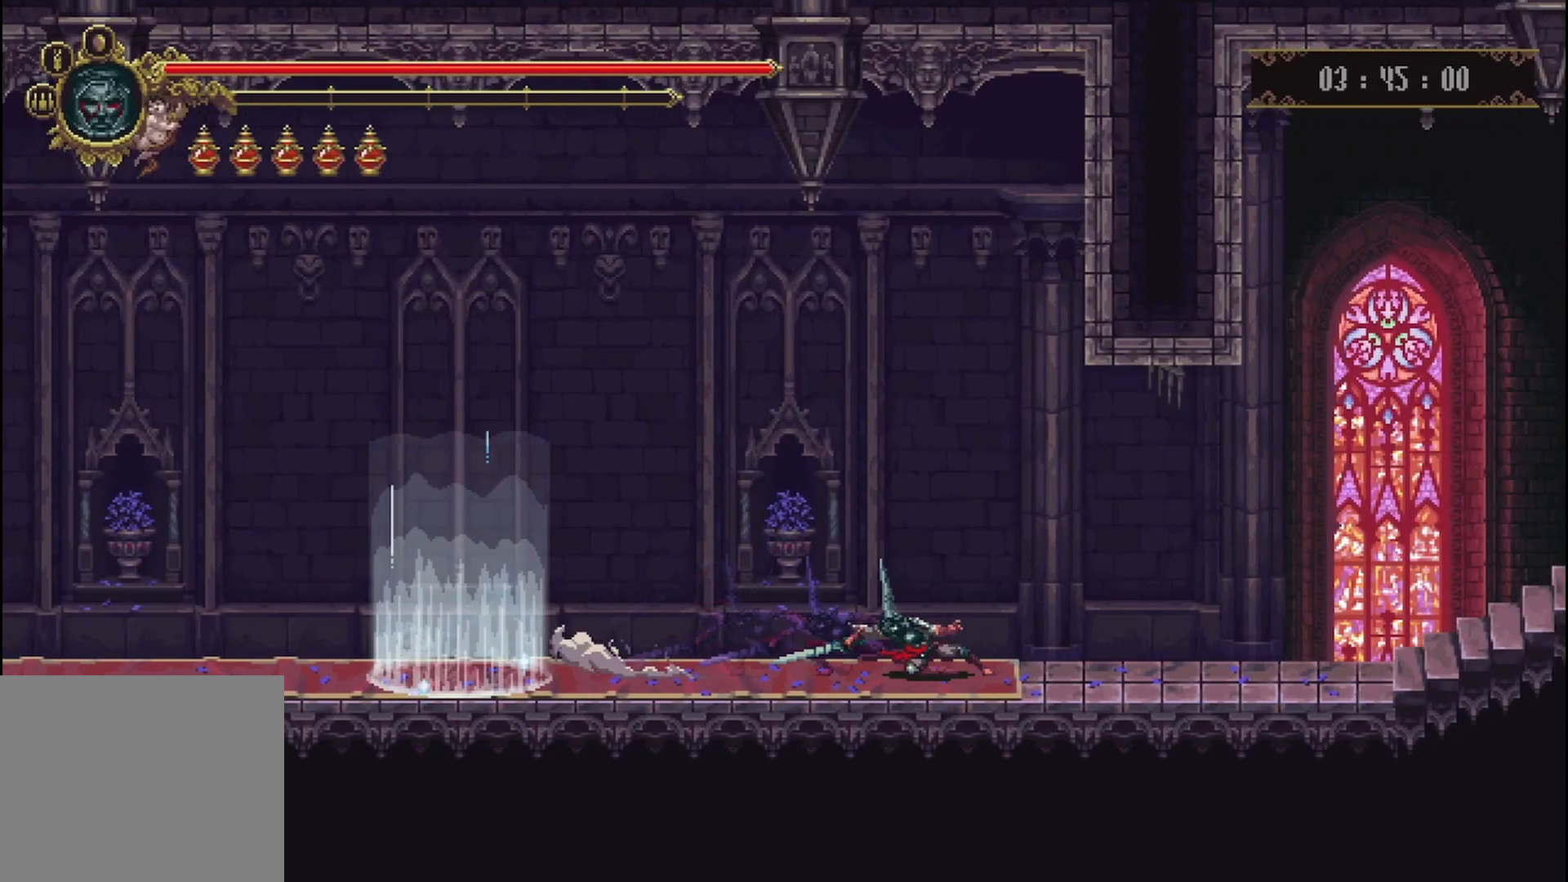
{"buttons": ["L2"], "left_stick": "right", "right_stick": "center", "events": [[250, "R2", "down"], [375, "R2", "up"], [500, "L2", "down"]]}
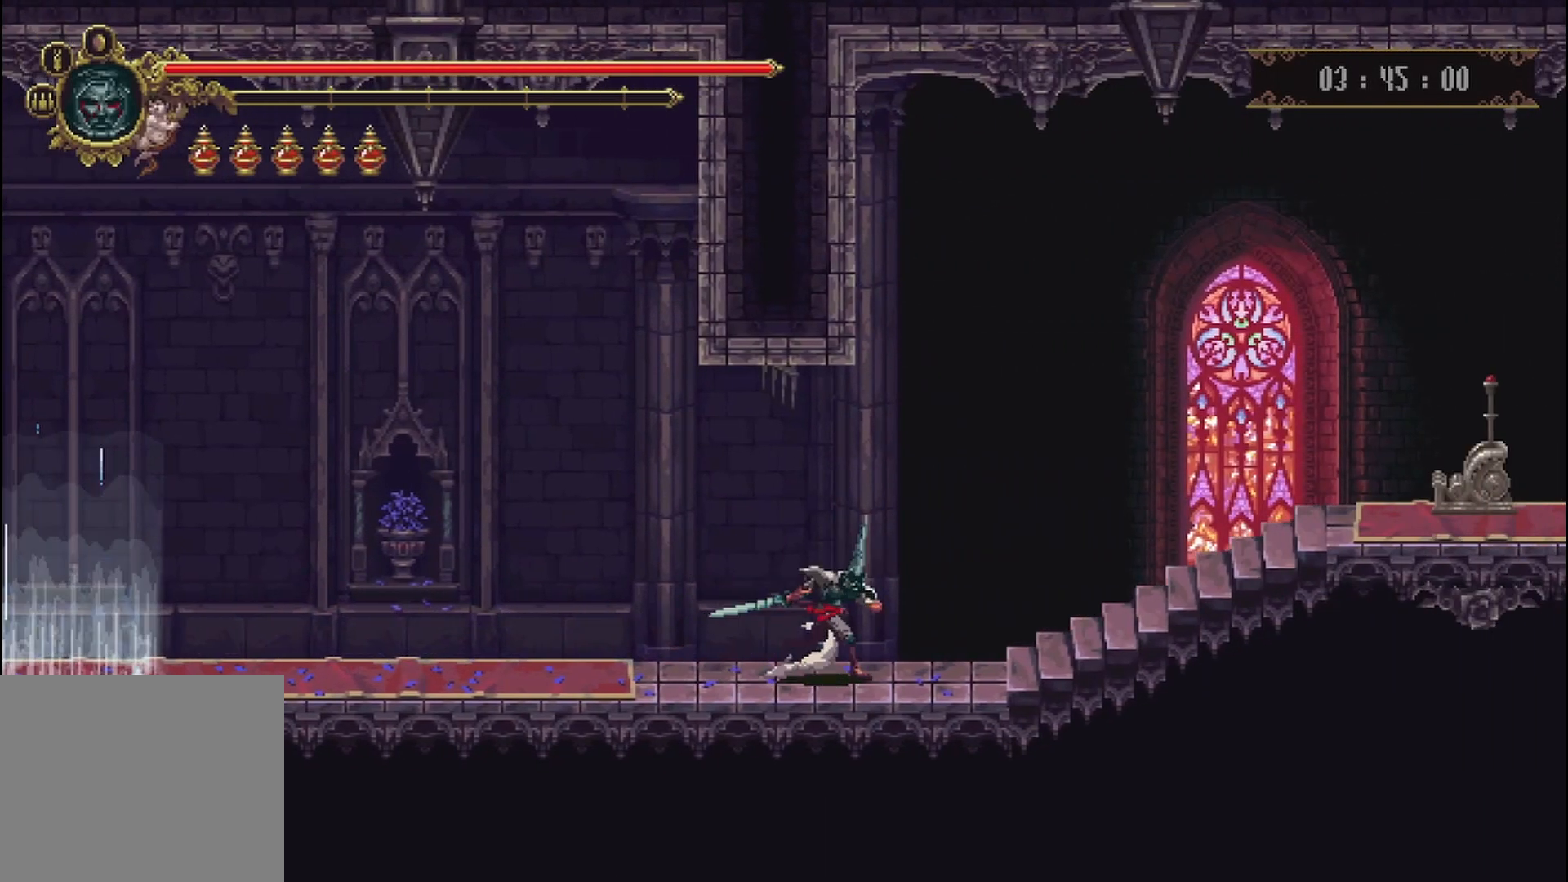
{"buttons": ["R2"], "left_stick": "right", "right_stick": "center", "events": [[83, "R2", "down"], [125, "L2", "up"]]}
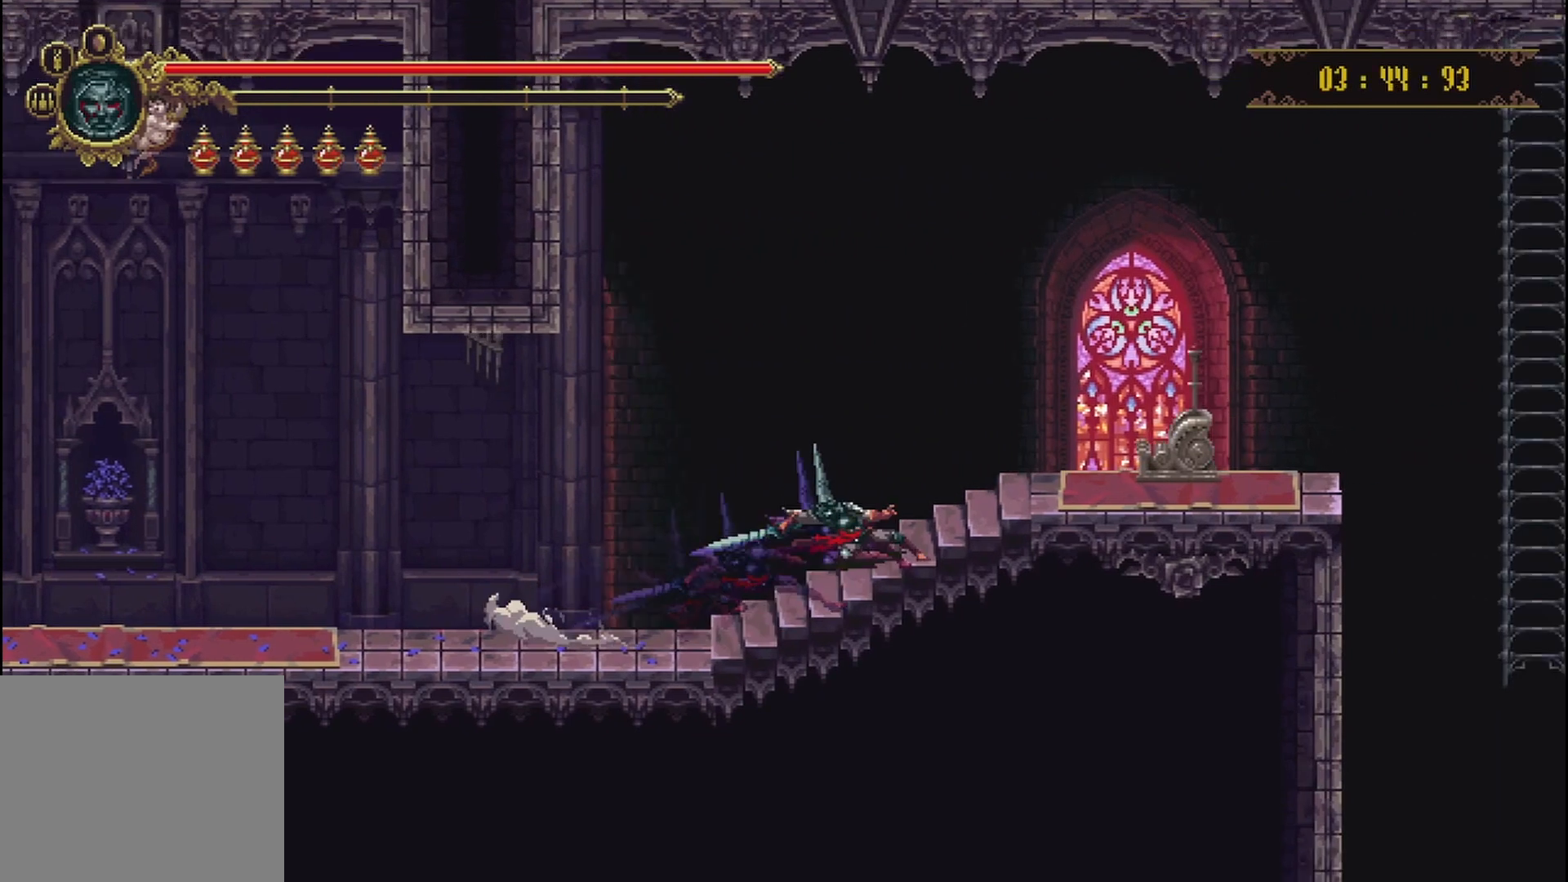
{"buttons": ["Y"], "left_stick": "center", "right_stick": "center", "events": [[83, "R2", "up"], [417, "left_stick", "center"], [458, "Y", "down"]]}
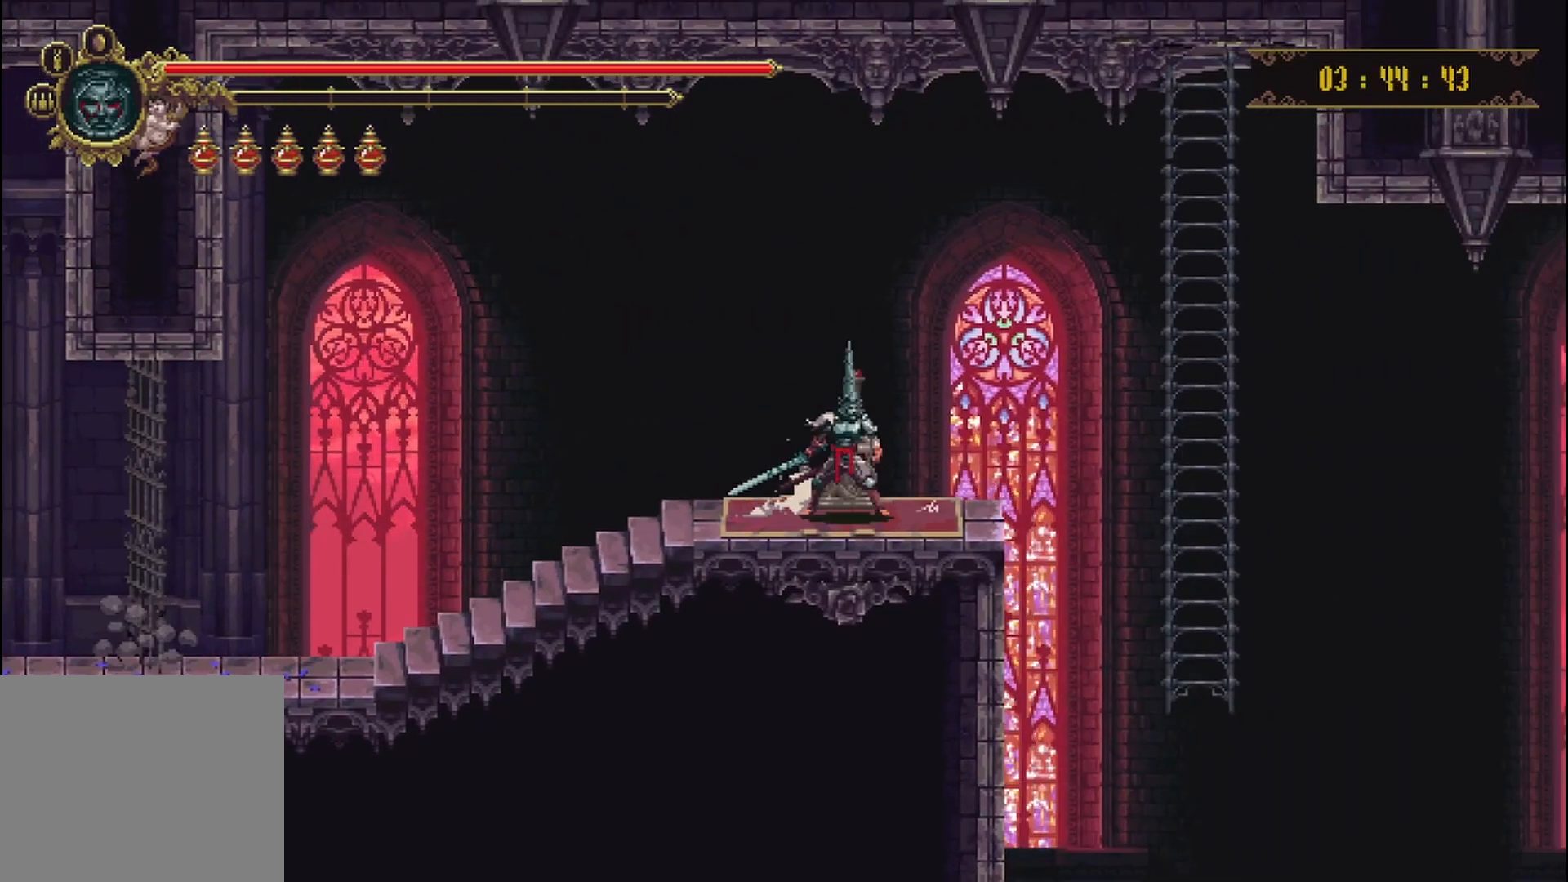
{"buttons": [], "left_stick": "center", "right_stick": "center", "events": [[42, "Y", "up"], [125, "Y", "down"], [208, "Y", "up"], [292, "Y", "down"], [417, "Y", "up"]]}
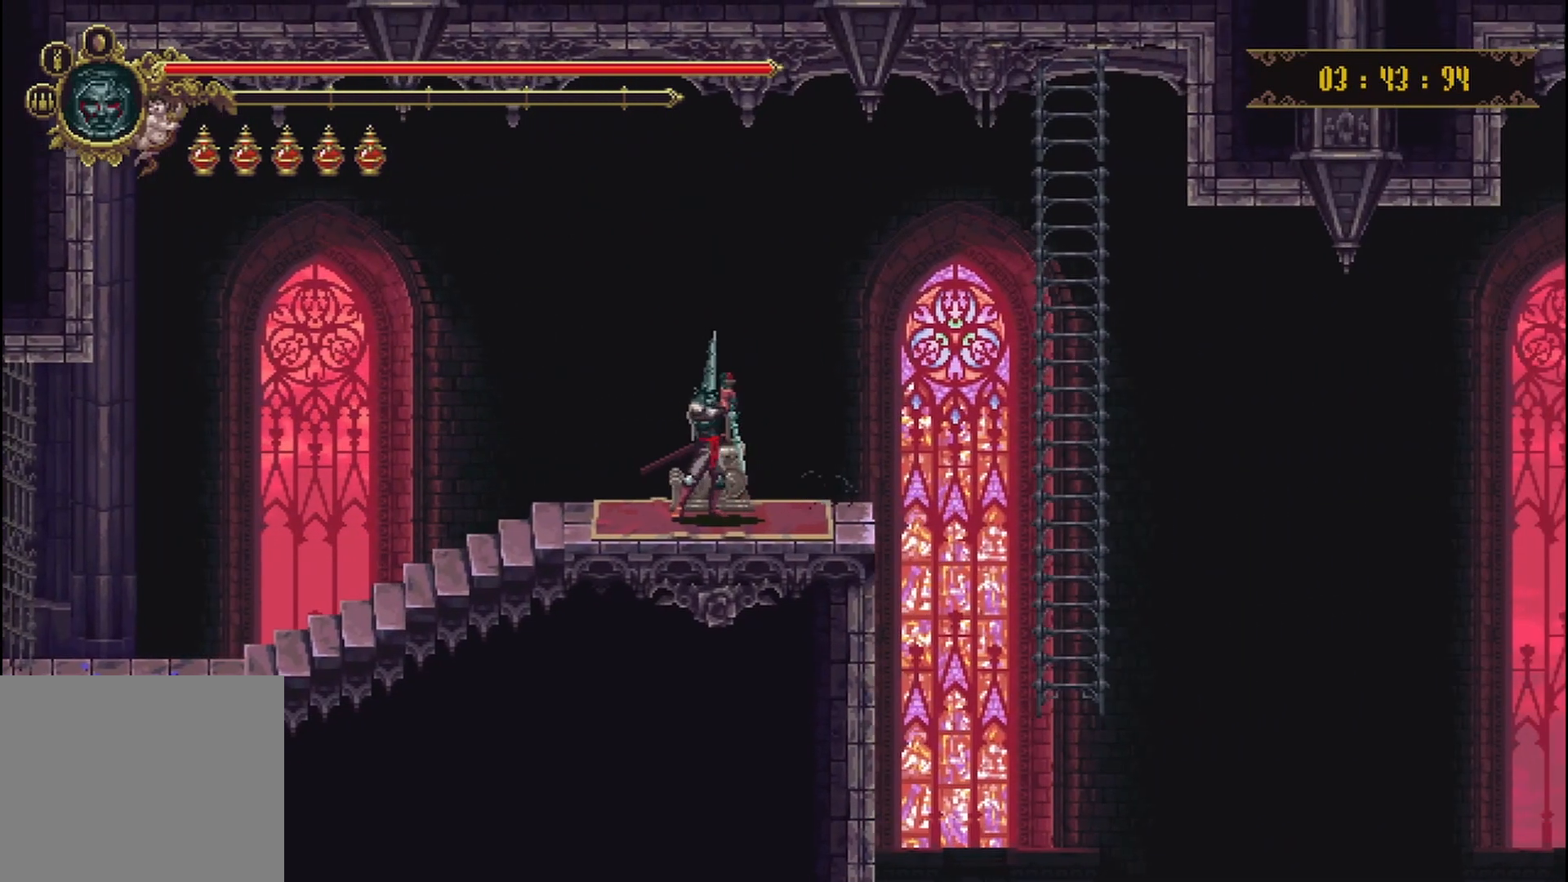
{"buttons": [], "left_stick": "center", "right_stick": "center", "events": []}
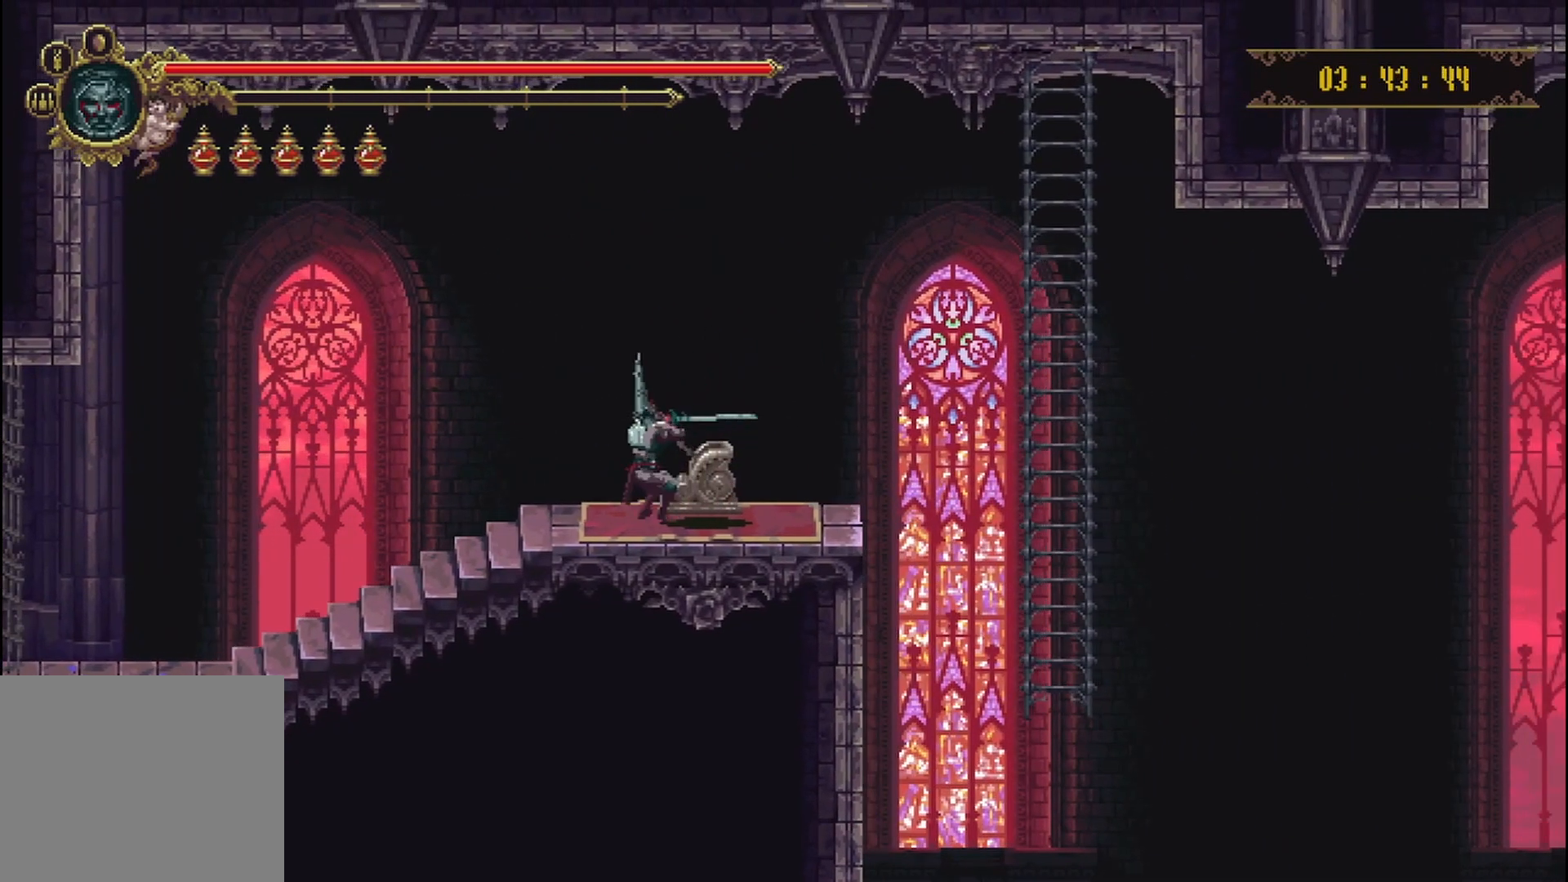
{"buttons": [], "left_stick": "center", "right_stick": "center", "events": []}
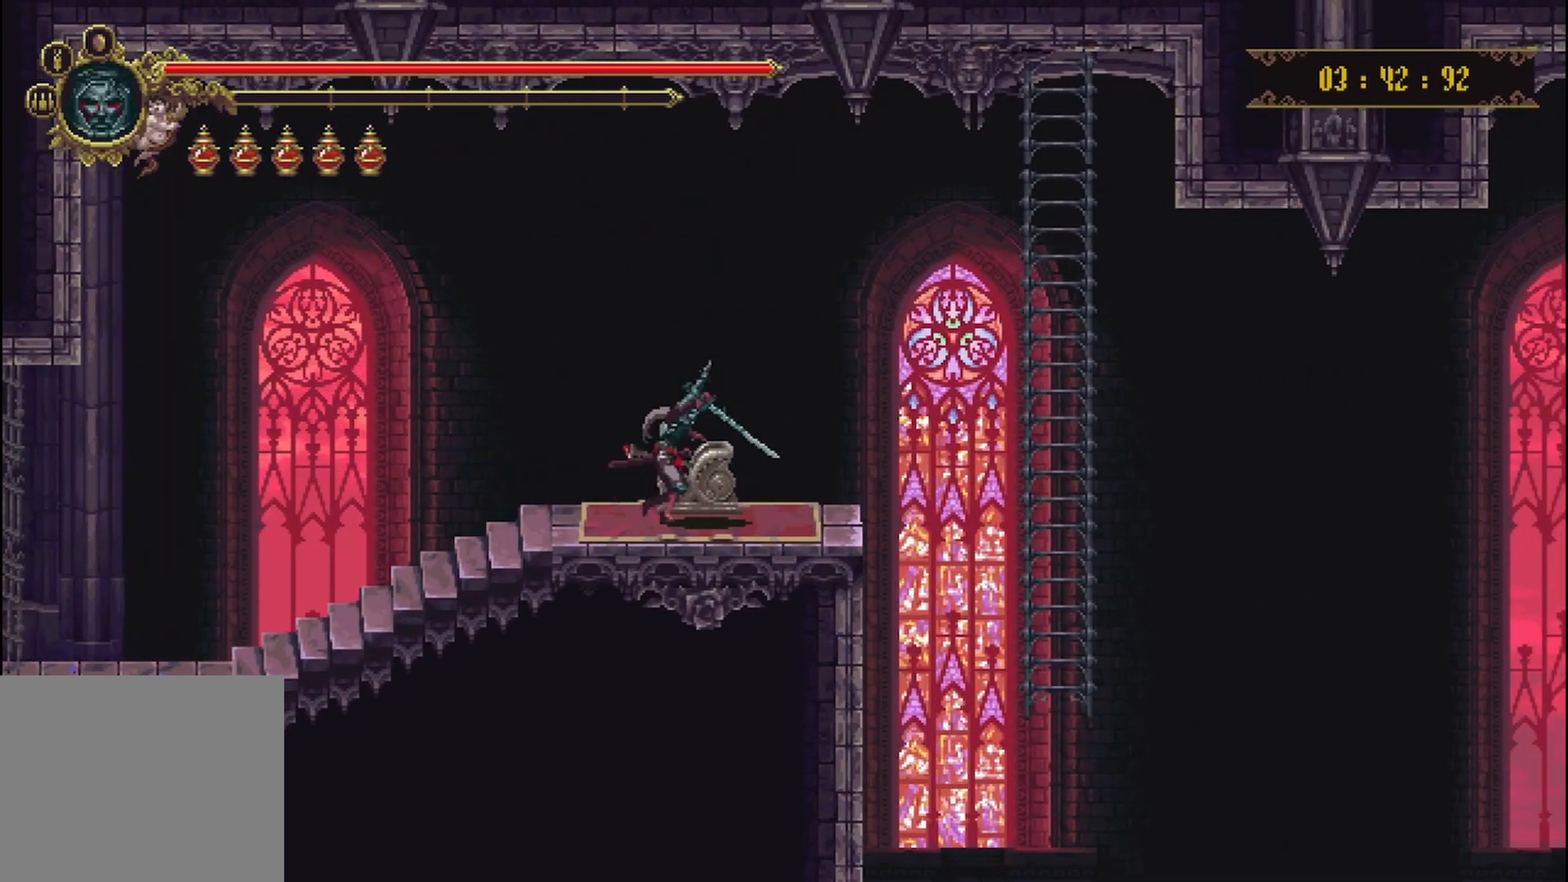
{"buttons": [], "left_stick": "up-right", "right_stick": "center", "events": [[333, "left_stick", "up-right"]]}
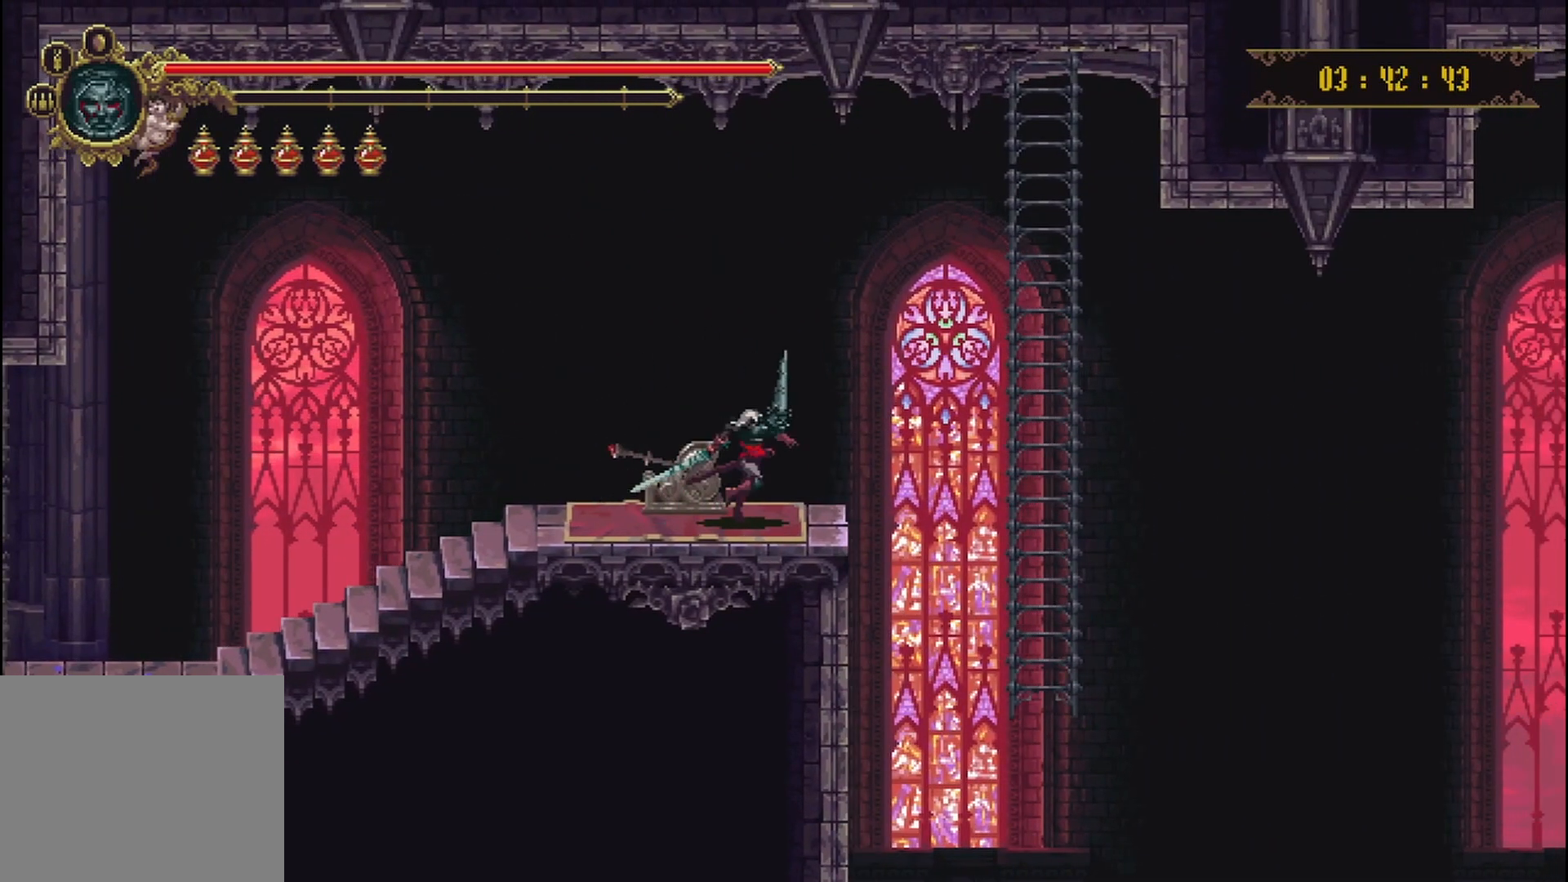
{"buttons": [], "left_stick": "up-right", "right_stick": "center", "events": [[83, "A", "down"], [250, "A", "up"]]}
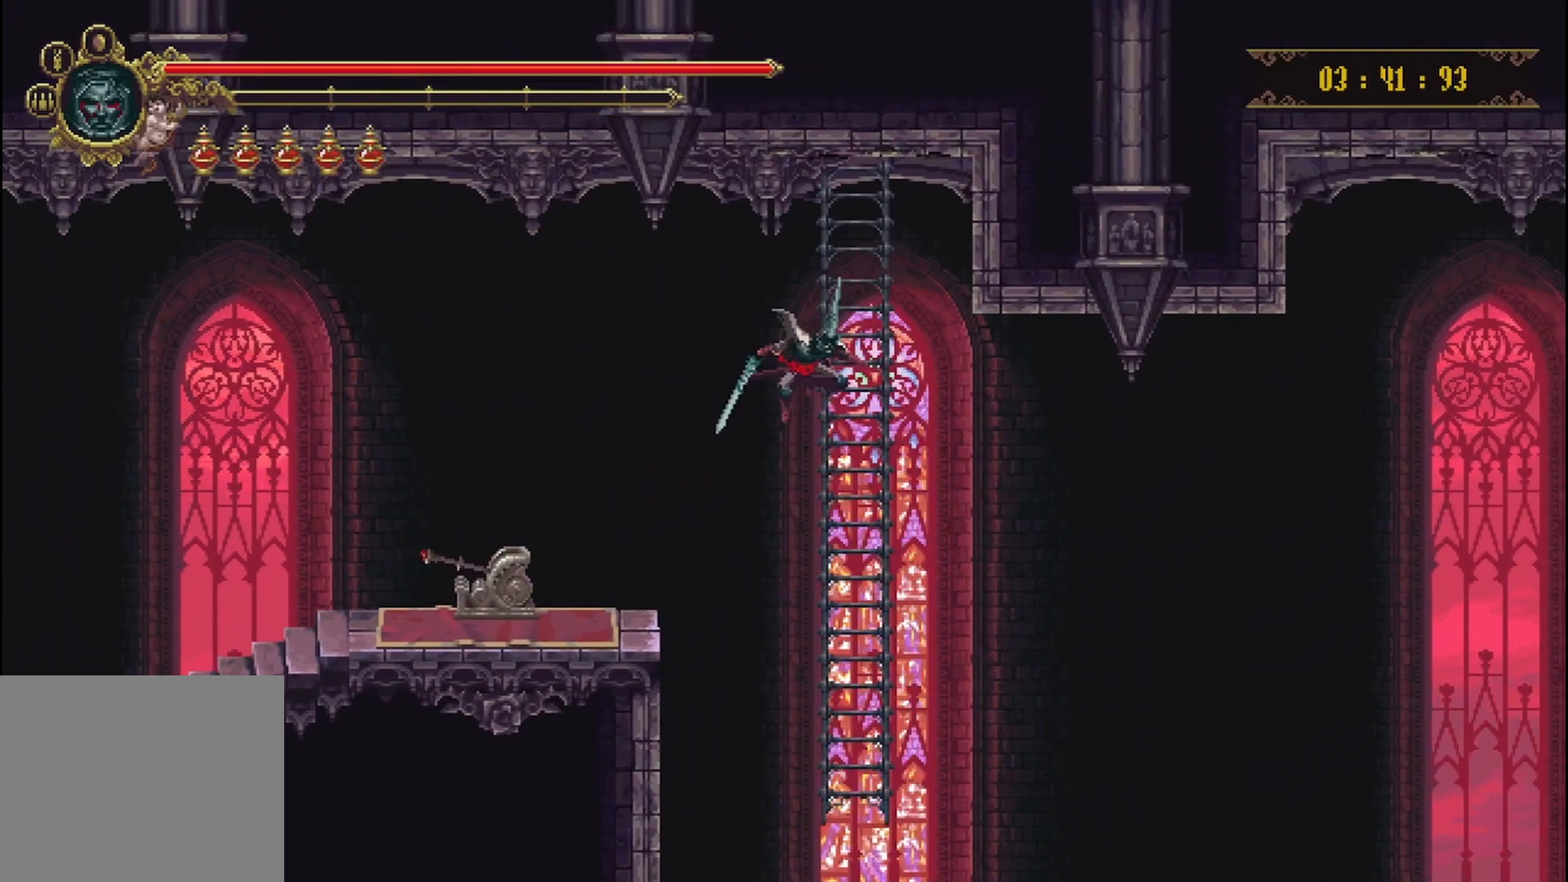
{"buttons": [], "left_stick": "down", "right_stick": "center", "events": [[125, "left_stick", "down"]]}
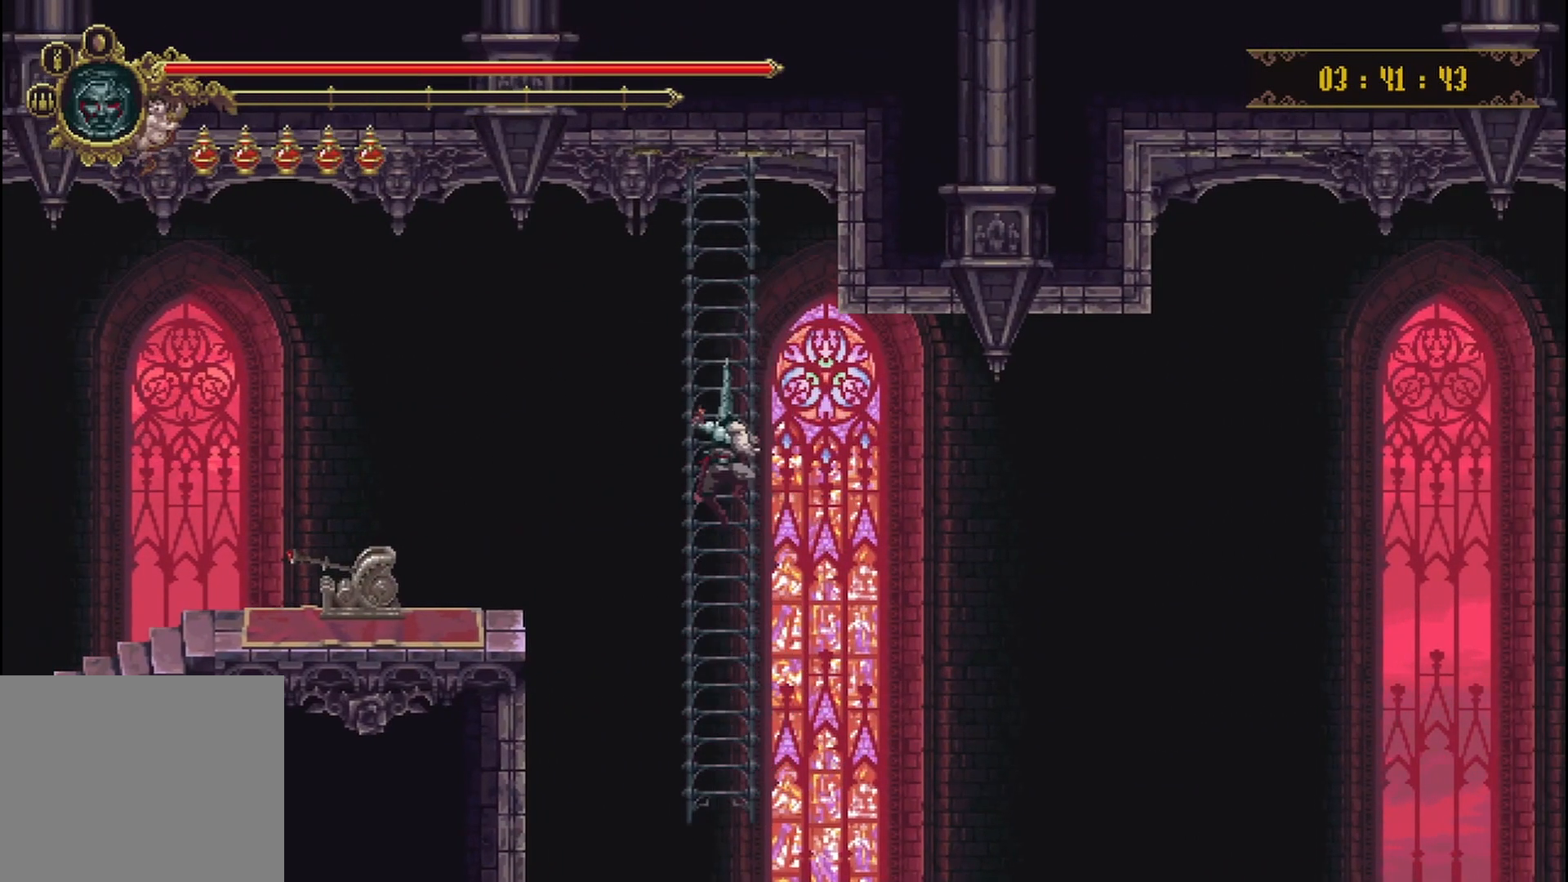
{"buttons": [], "left_stick": "down", "right_stick": "center", "events": []}
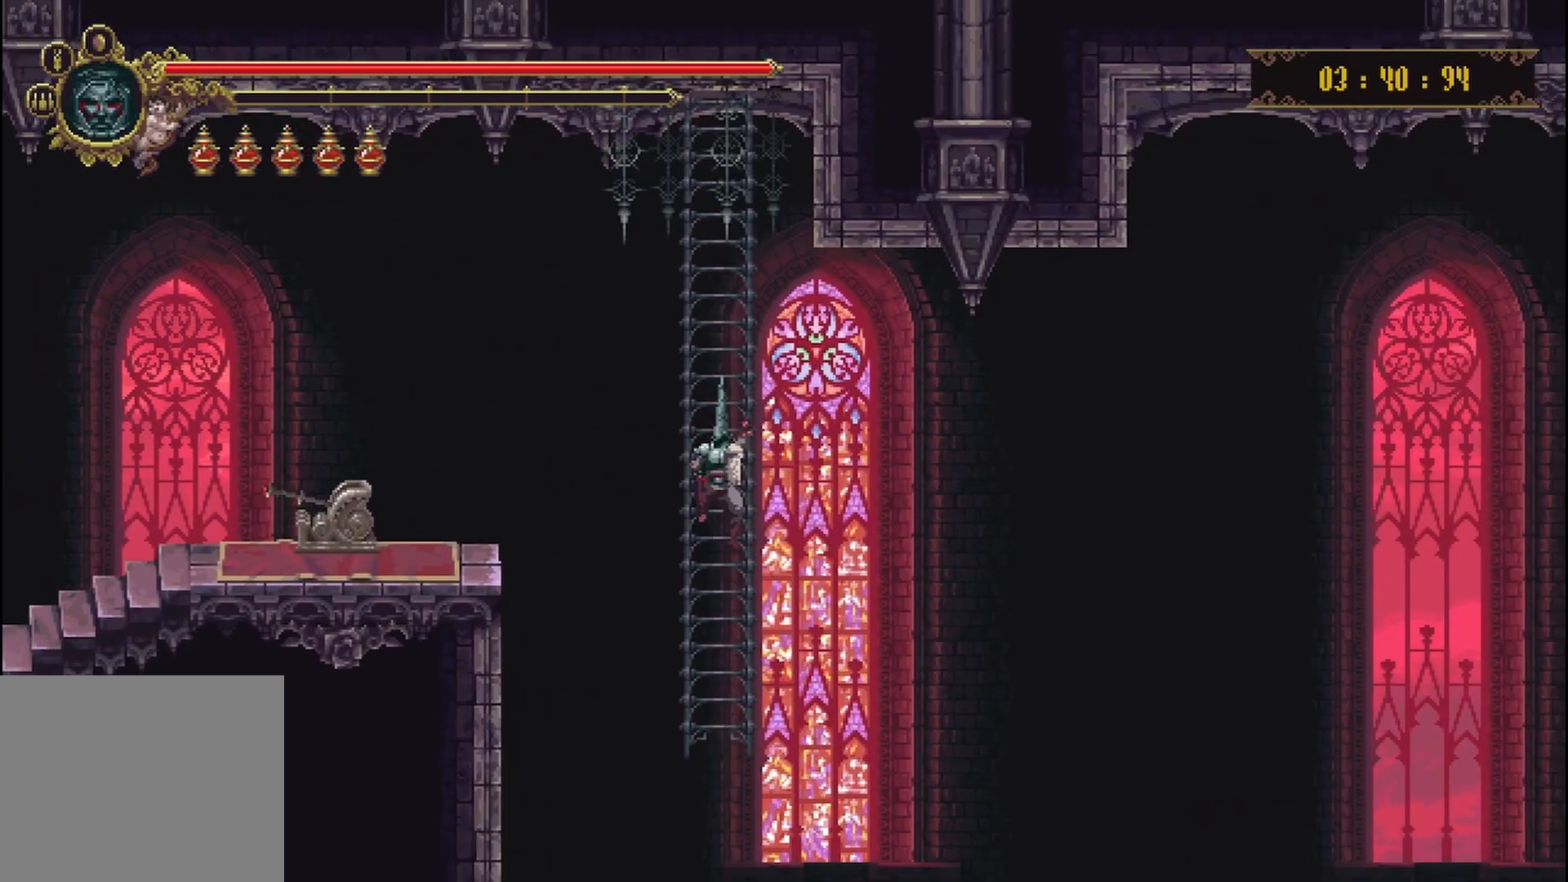
{"buttons": [], "left_stick": "down", "right_stick": "center", "events": []}
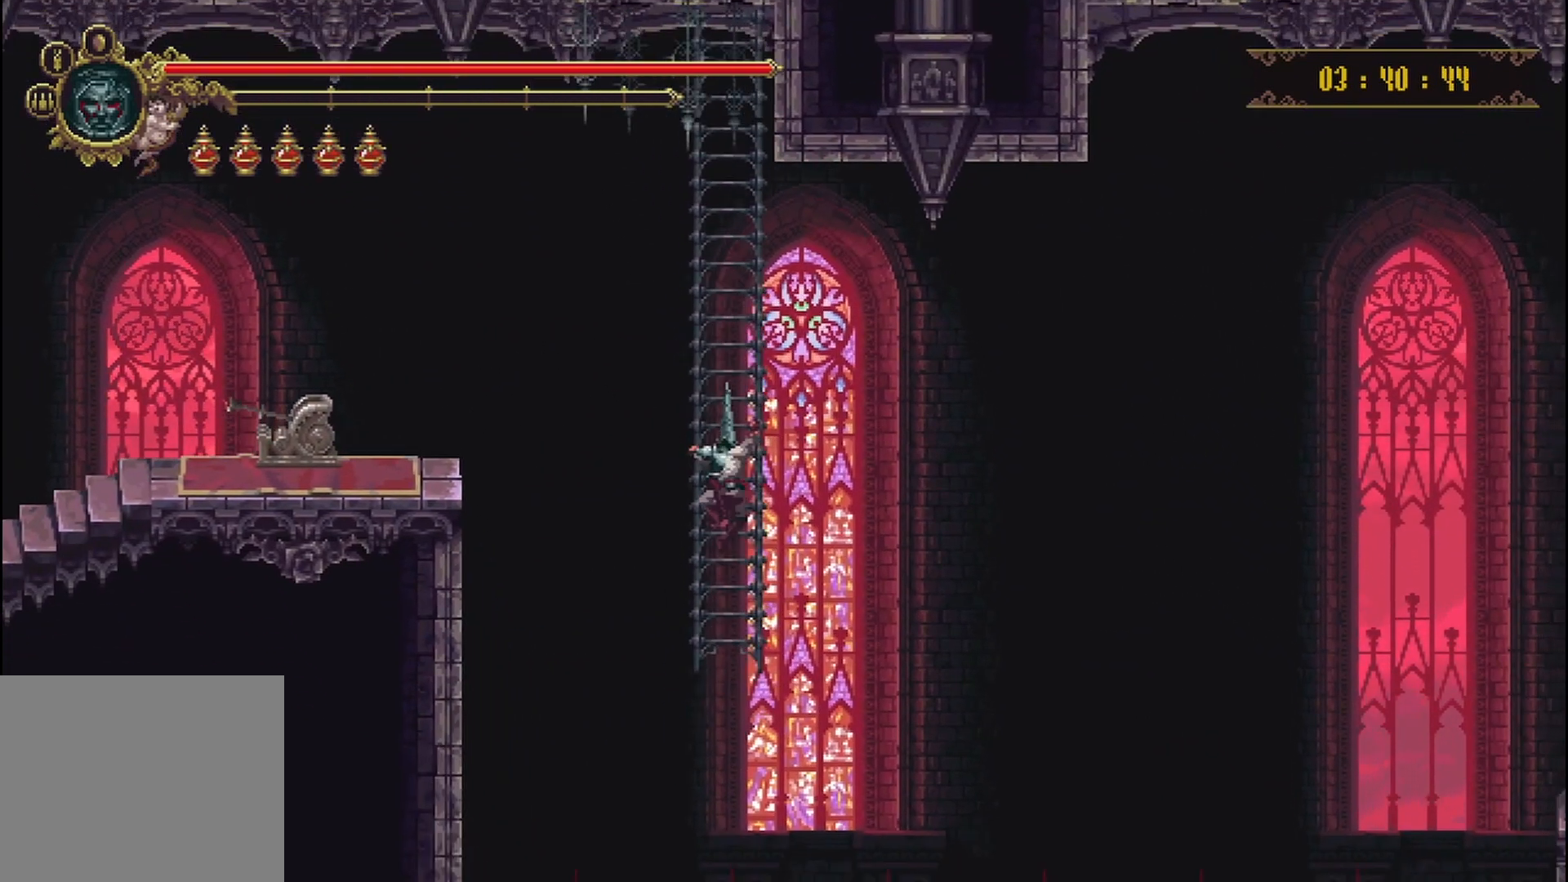
{"buttons": [], "left_stick": "center", "right_stick": "center", "events": [[208, "left_stick", "center"]]}
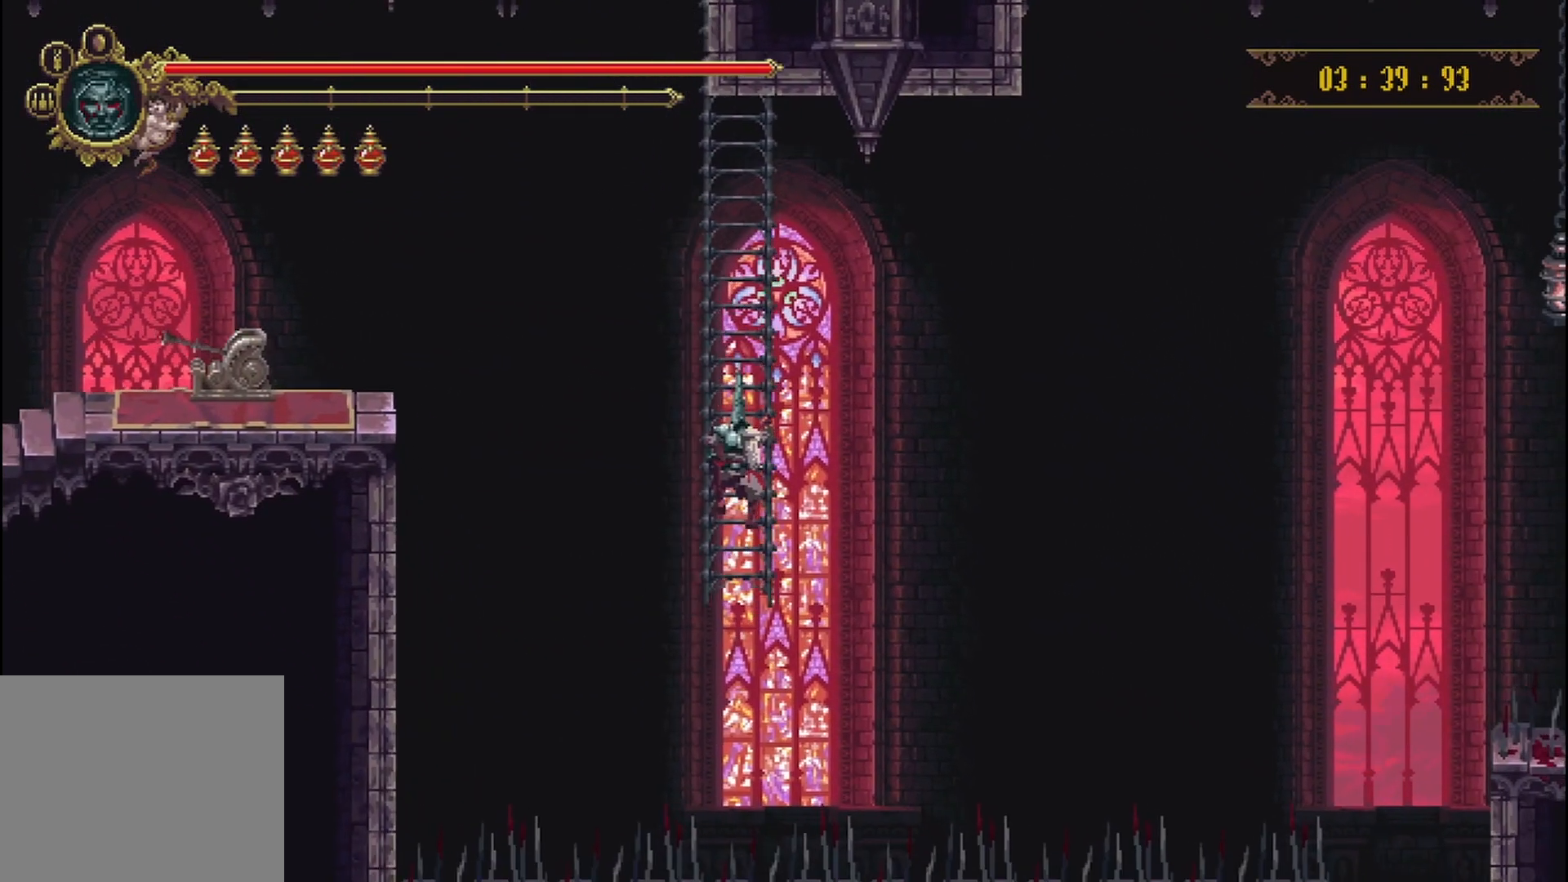
{"buttons": [], "left_stick": "center", "right_stick": "center", "events": []}
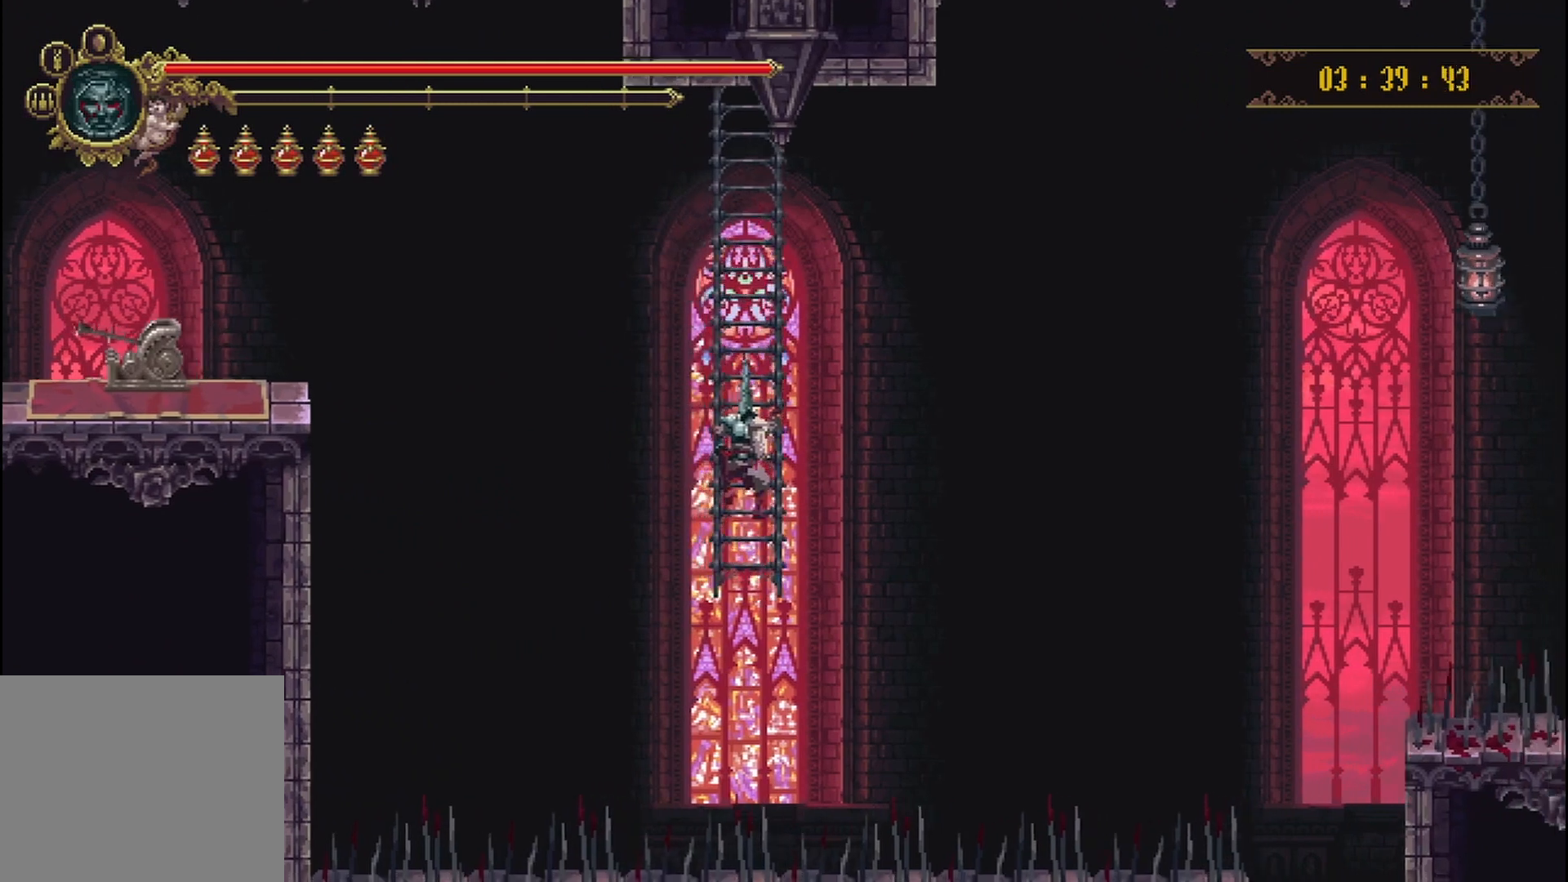
{"buttons": [], "left_stick": "center", "right_stick": "center", "events": [[83, "left_stick", "up"], [292, "left_stick", "center"]]}
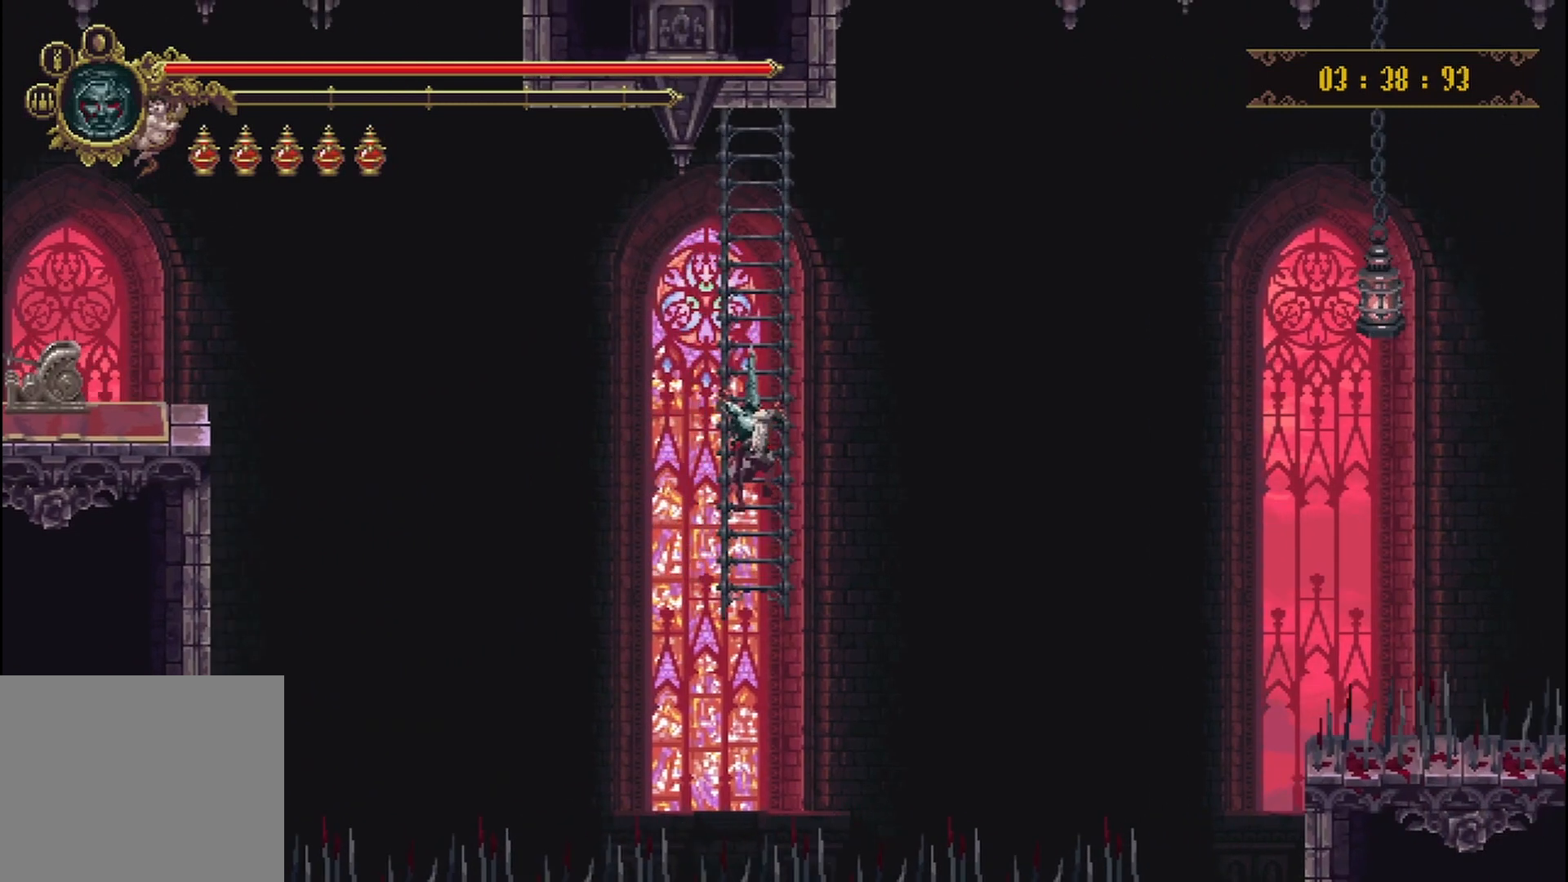
{"buttons": [], "left_stick": "center", "right_stick": "center", "events": []}
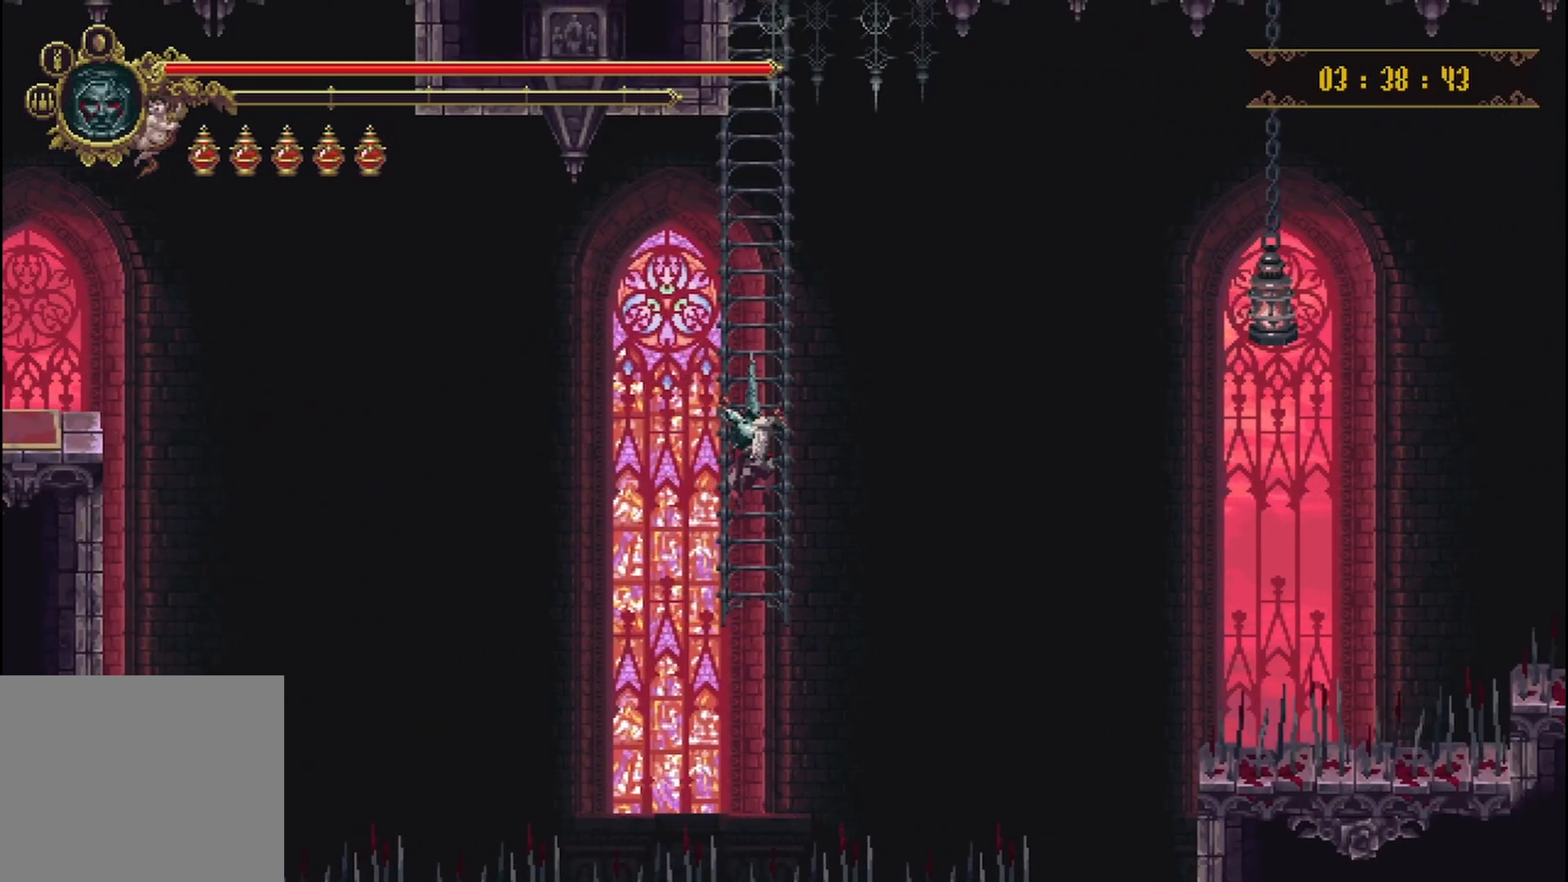
{"buttons": [], "left_stick": "center", "right_stick": "center", "events": []}
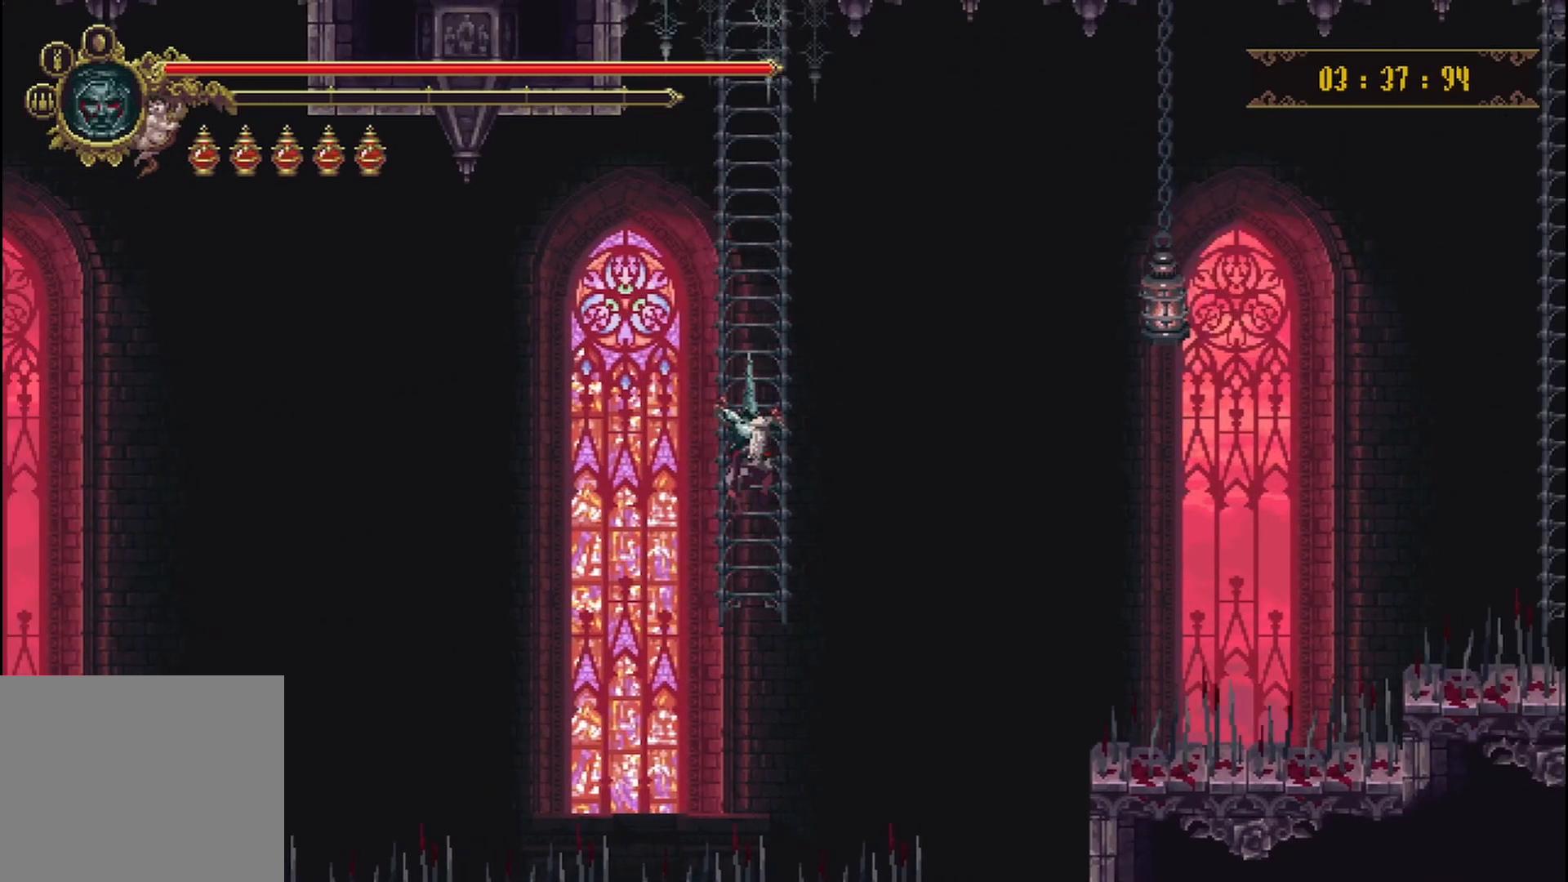
{"buttons": [], "left_stick": "center", "right_stick": "center", "events": []}
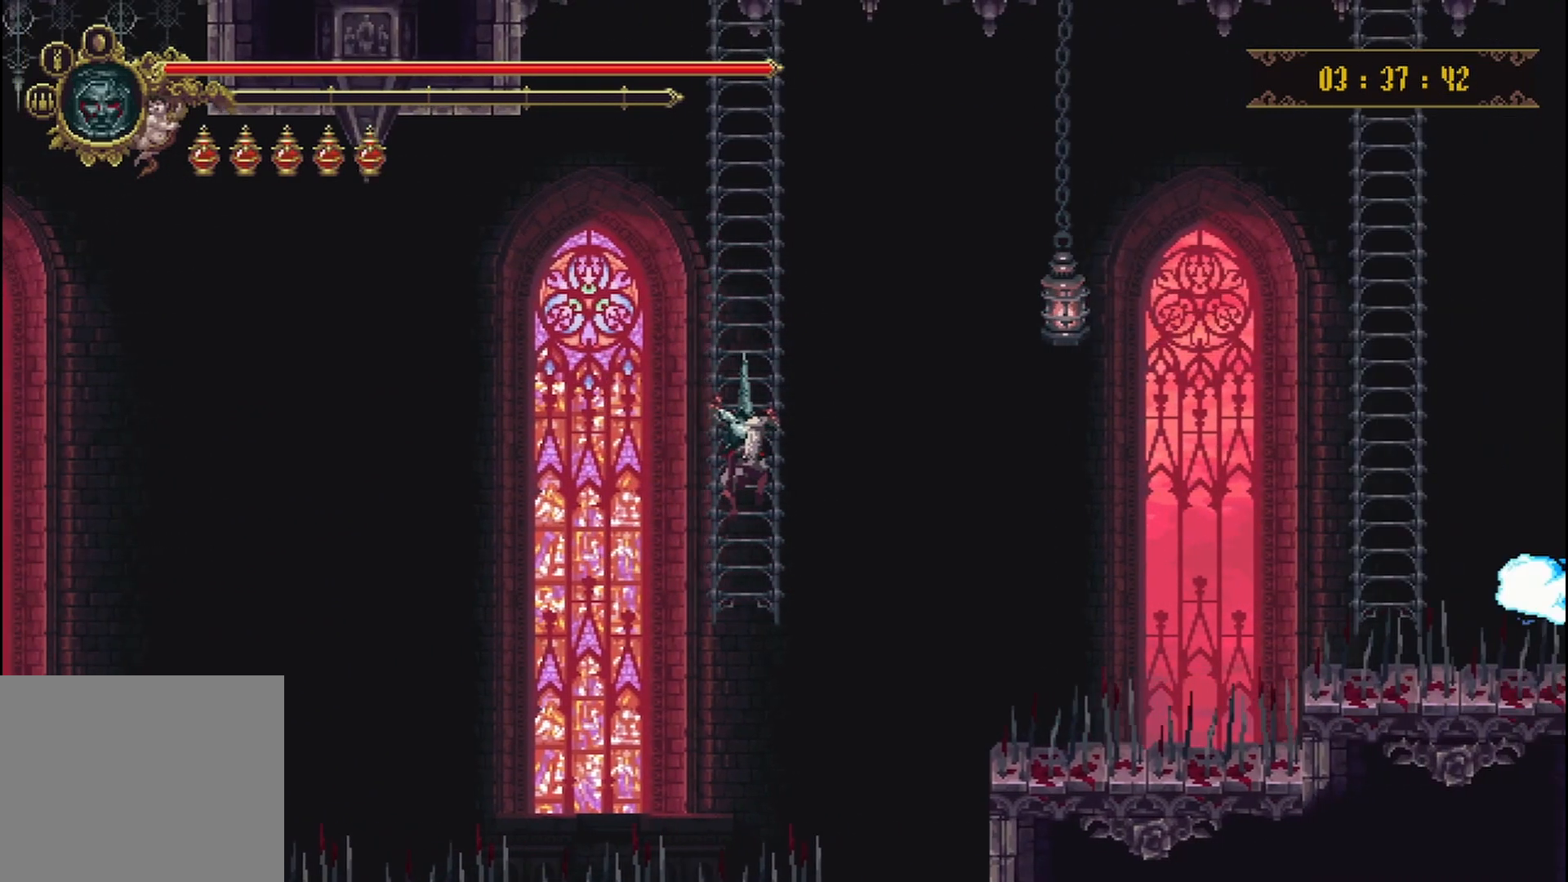
{"buttons": [], "left_stick": "center", "right_stick": "center", "events": []}
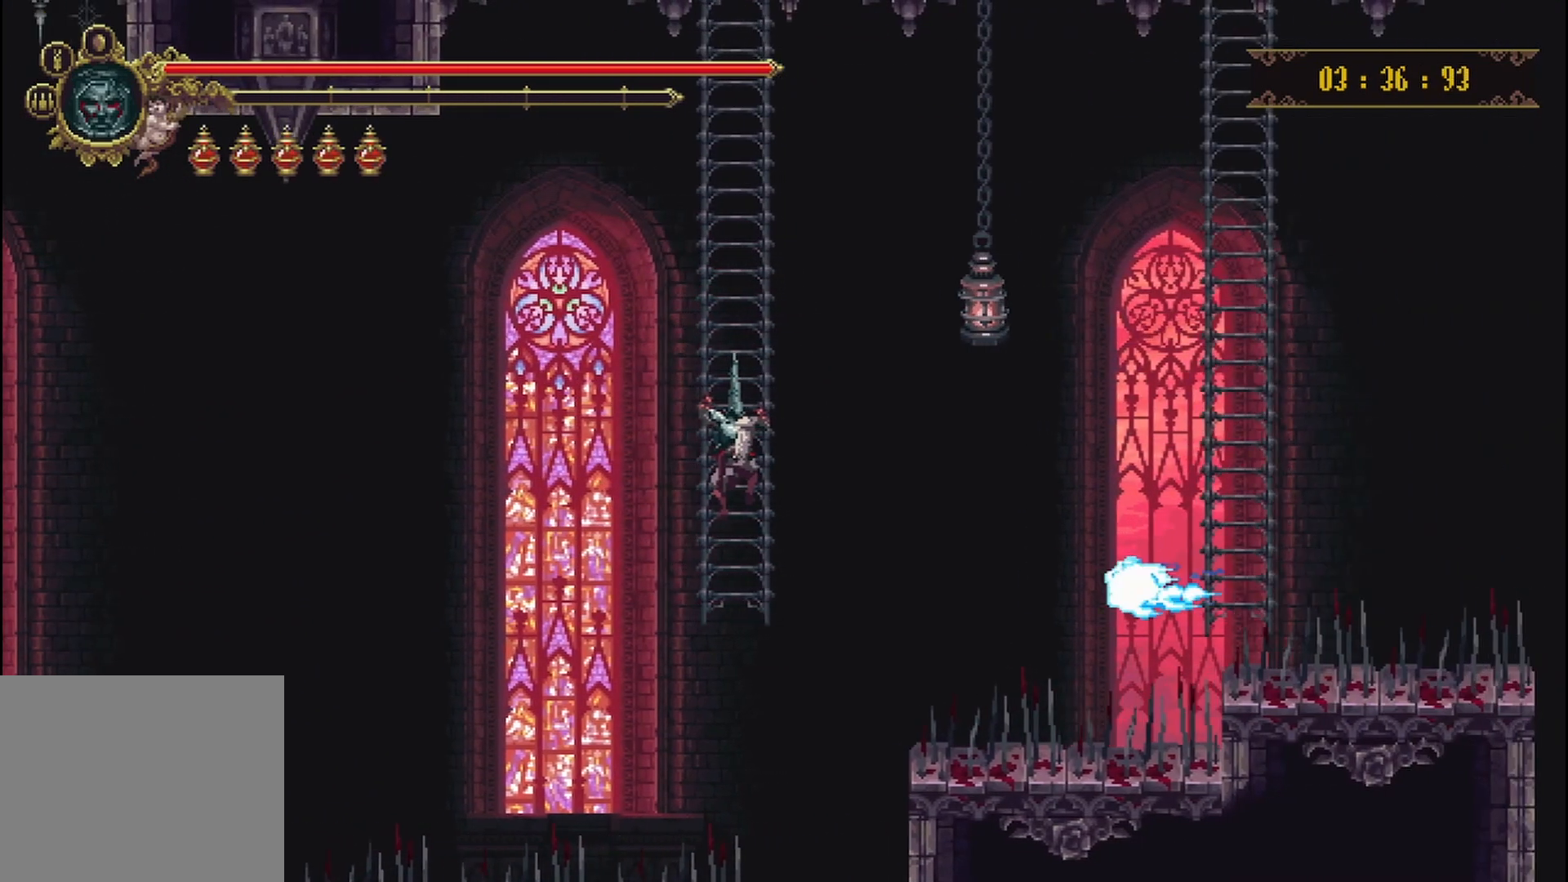
{"buttons": [], "left_stick": "center", "right_stick": "center", "events": []}
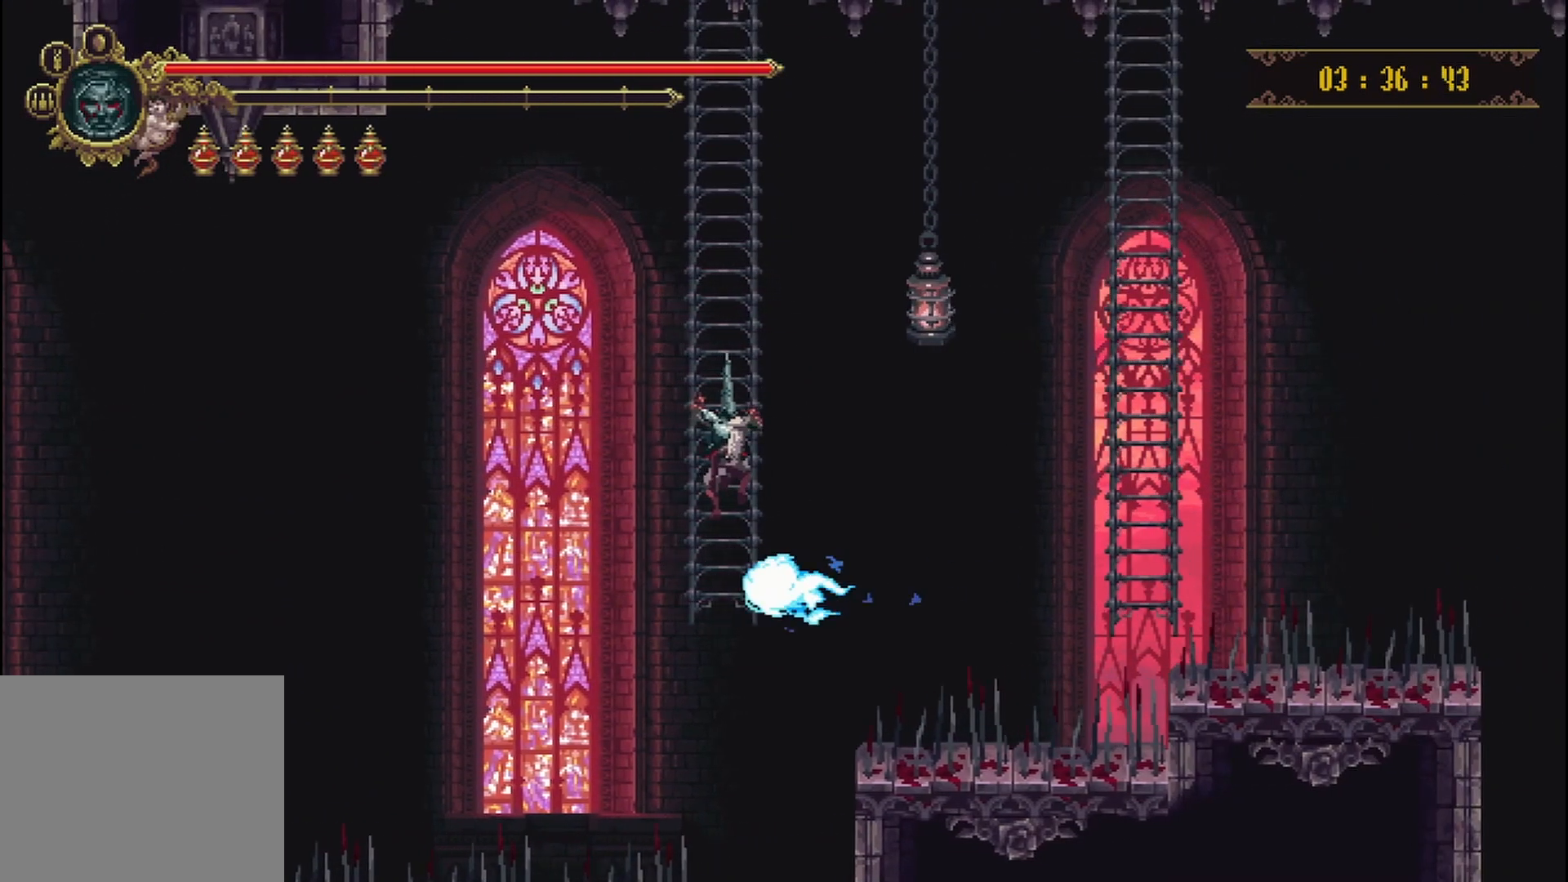
{"buttons": ["B"], "left_stick": "center", "right_stick": "center", "events": [[417, "B", "down"]]}
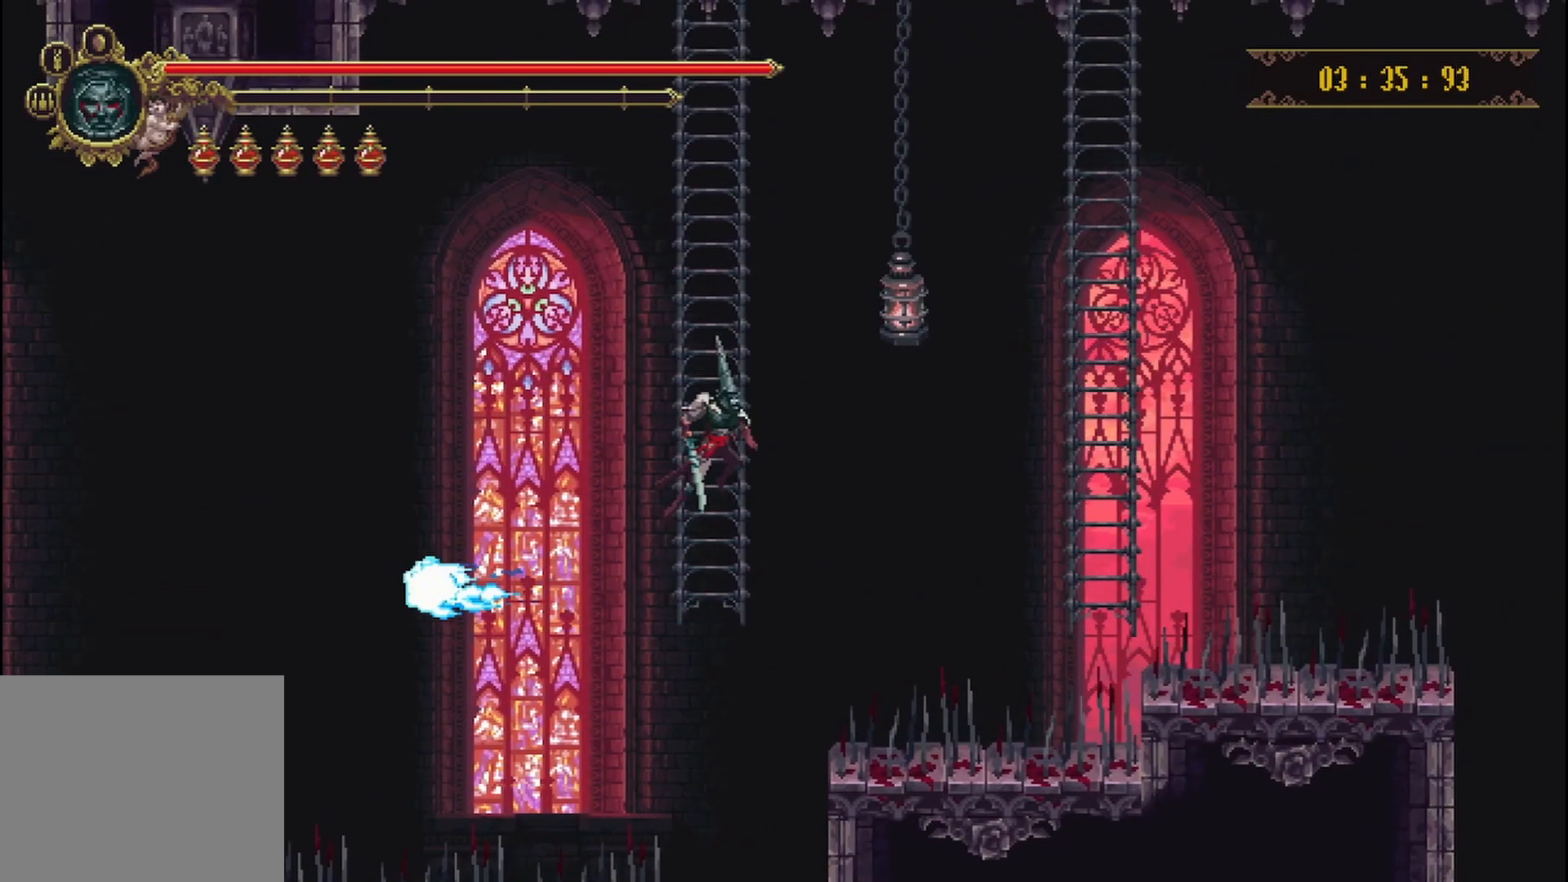
{"buttons": ["B"], "left_stick": "right", "right_stick": "center", "events": [[375, "left_stick", "right"]]}
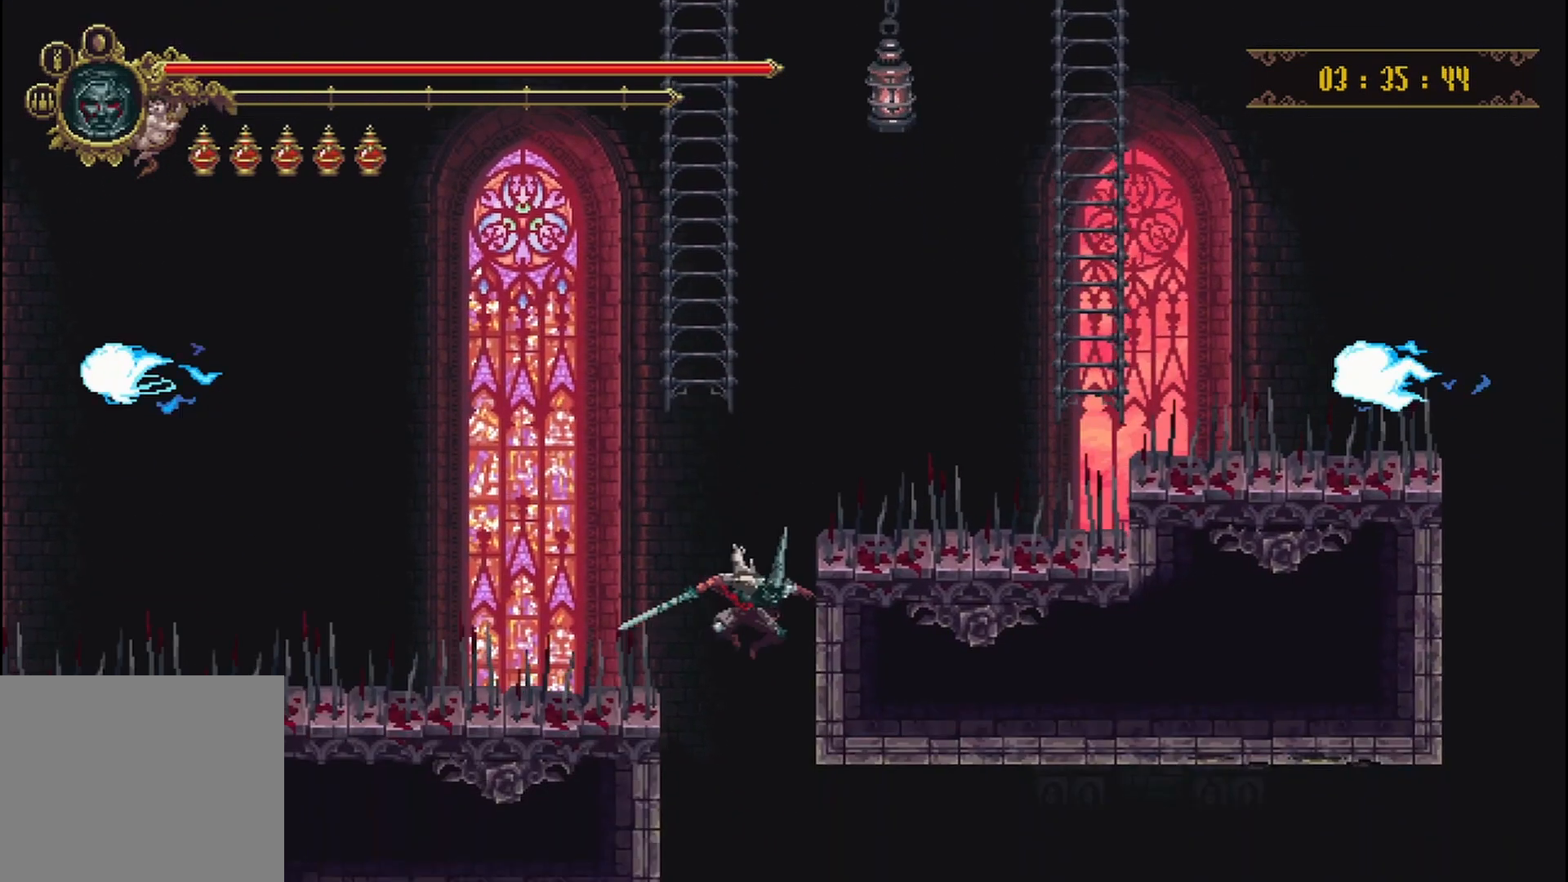
{"buttons": [], "left_stick": "center", "right_stick": "center", "events": [[333, "B", "up"], [417, "left_stick", "center"]]}